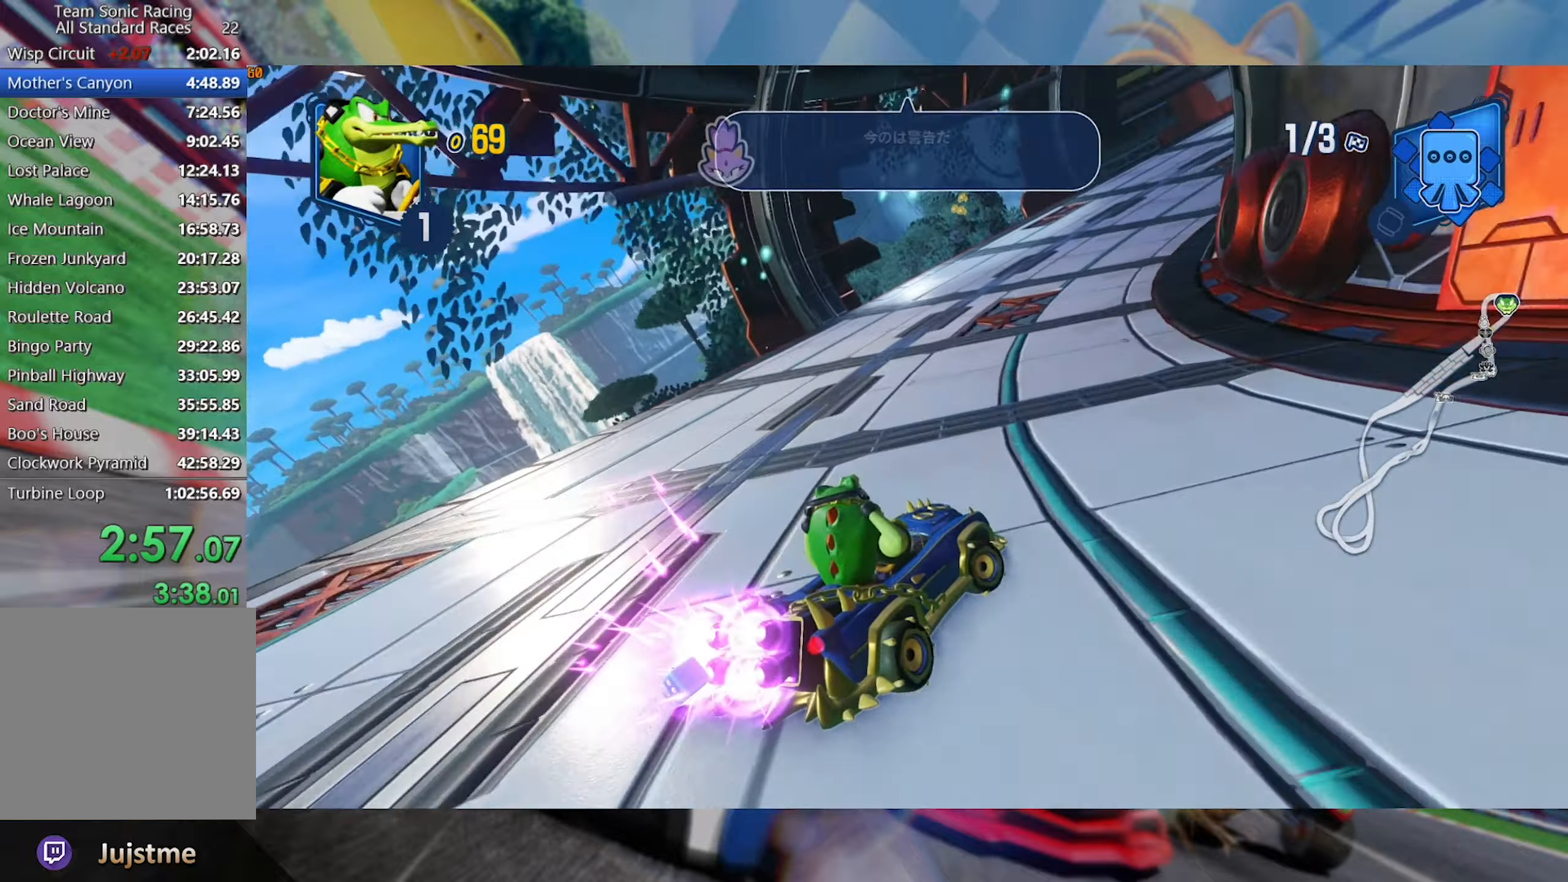
Gameplay with a controller (Xbox layout); each line is a JSON object with the inputs held at the frame after it (dt_ms = milliseconds from this image to that frame). "events" lists button and stick changes between this image and that frame as [ms after this image, input, new state], when the widget could be followed in between. Not read: R3.
{"dt_ms": 500, "buttons": ["L2", "R2"], "left_stick": "center", "right_stick": "center", "events": [[466, "left_stick", "center"]]}
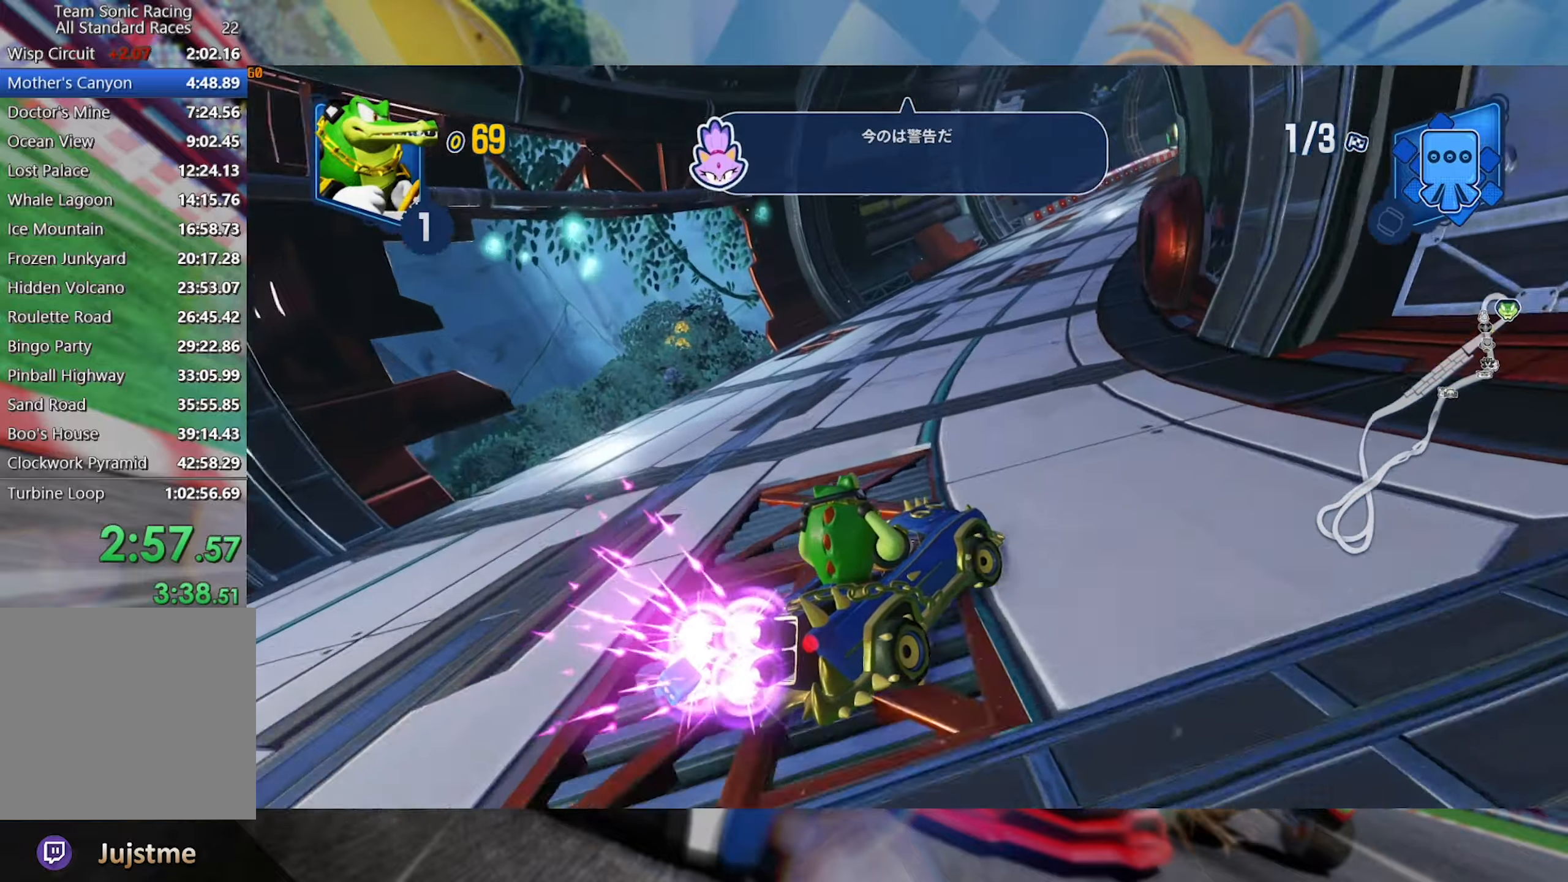
{"dt_ms": 500, "buttons": ["L2", "R2"], "left_stick": "center", "right_stick": "center", "events": [[100, "left_stick", "right"], [333, "left_stick", "center"]]}
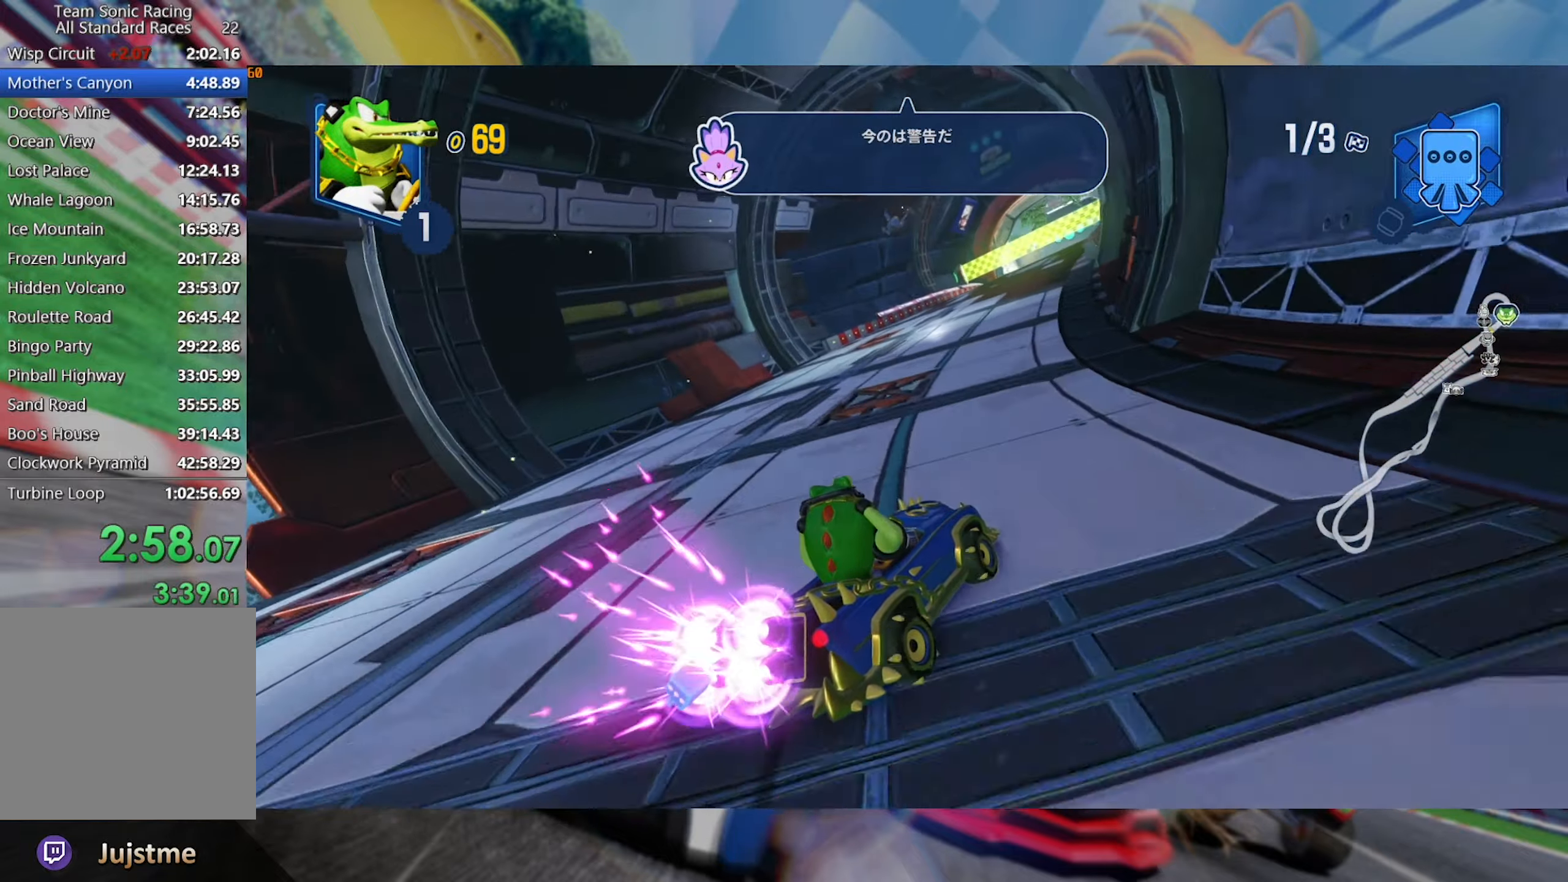
{"dt_ms": 500, "buttons": ["L2", "R2"], "left_stick": "center", "right_stick": "center", "events": []}
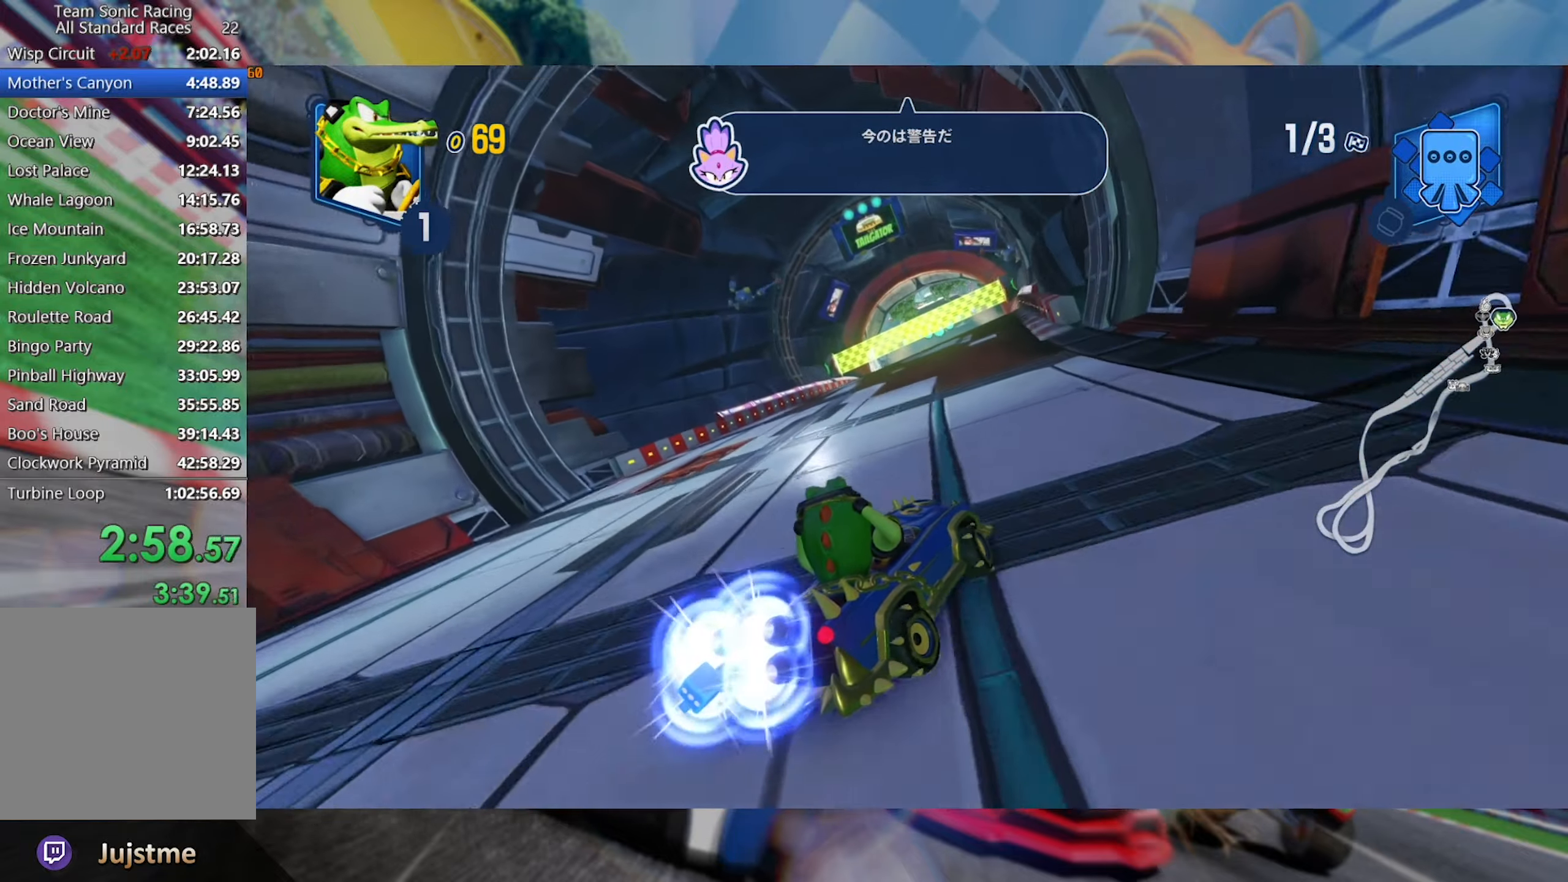
{"dt_ms": 500, "buttons": ["R2"], "left_stick": "left", "right_stick": "center", "events": [[100, "left_stick", "left"], [133, "L2", "up"]]}
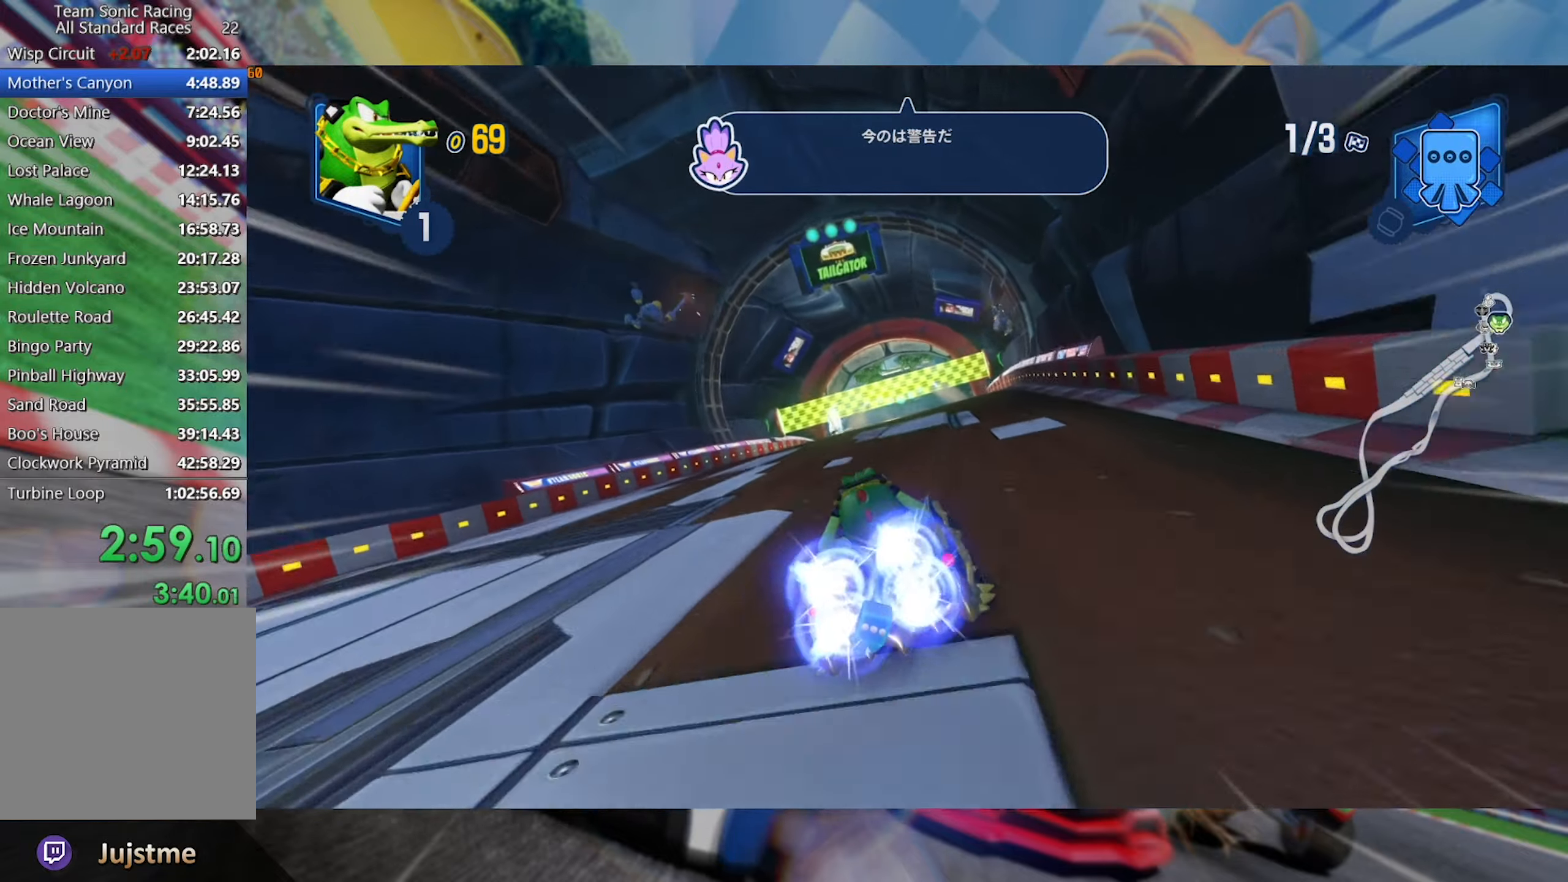
{"dt_ms": 500, "buttons": ["L2", "R2"], "left_stick": "left", "right_stick": "center", "events": [[50, "left_stick", "right"], [100, "L2", "down"], [200, "left_stick", "center"], [250, "left_stick", "left"]]}
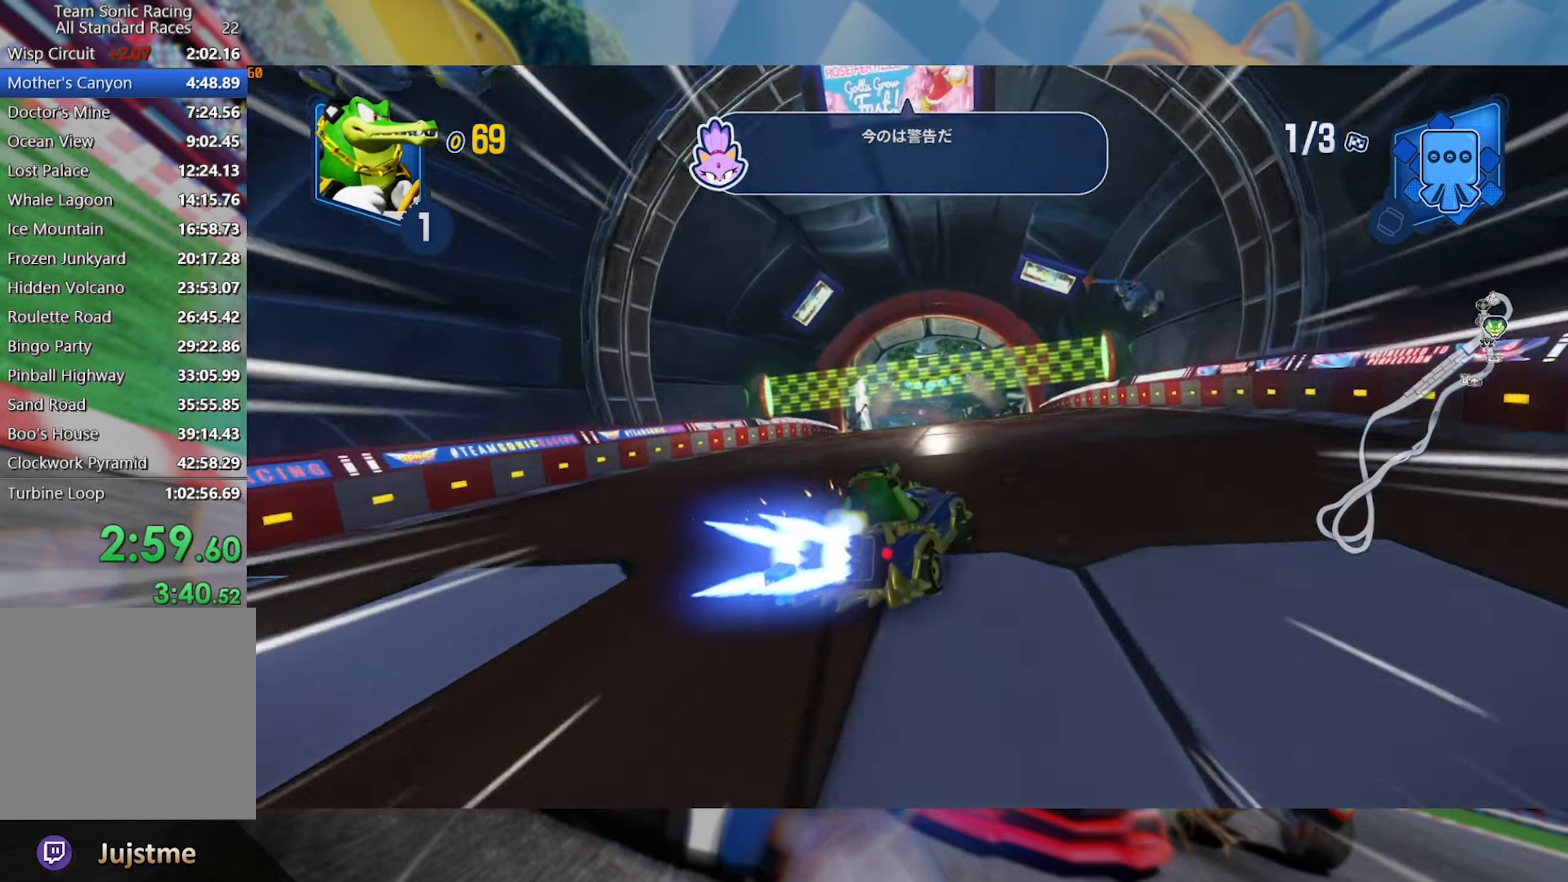
{"dt_ms": 1000, "buttons": ["L2", "R2"], "left_stick": "left", "right_stick": "center", "events": [[166, "left_stick", "center"], [250, "left_stick", "left"], [450, "left_stick", "center"], [500, "left_stick", "left"], [700, "left_stick", "center"], [750, "left_stick", "left"]]}
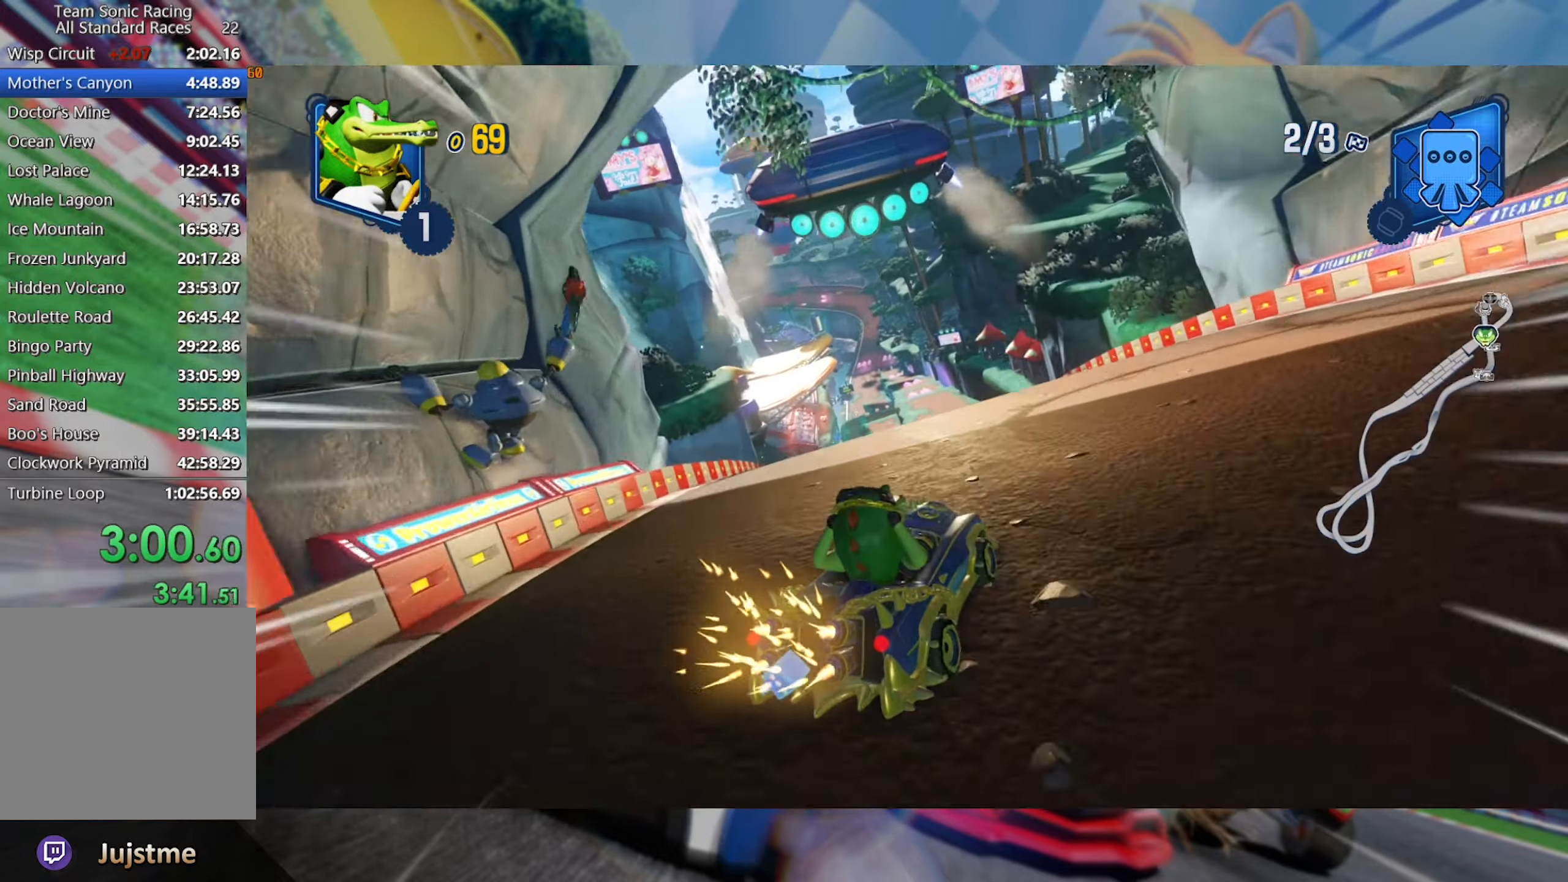
{"dt_ms": 1000, "buttons": ["L2", "R2"], "left_stick": "left", "right_stick": "center", "events": [[183, "left_stick", "center"], [250, "left_stick", "left"], [450, "left_stick", "center"], [500, "left_stick", "left"], [850, "left_stick", "center"], [950, "left_stick", "left"]]}
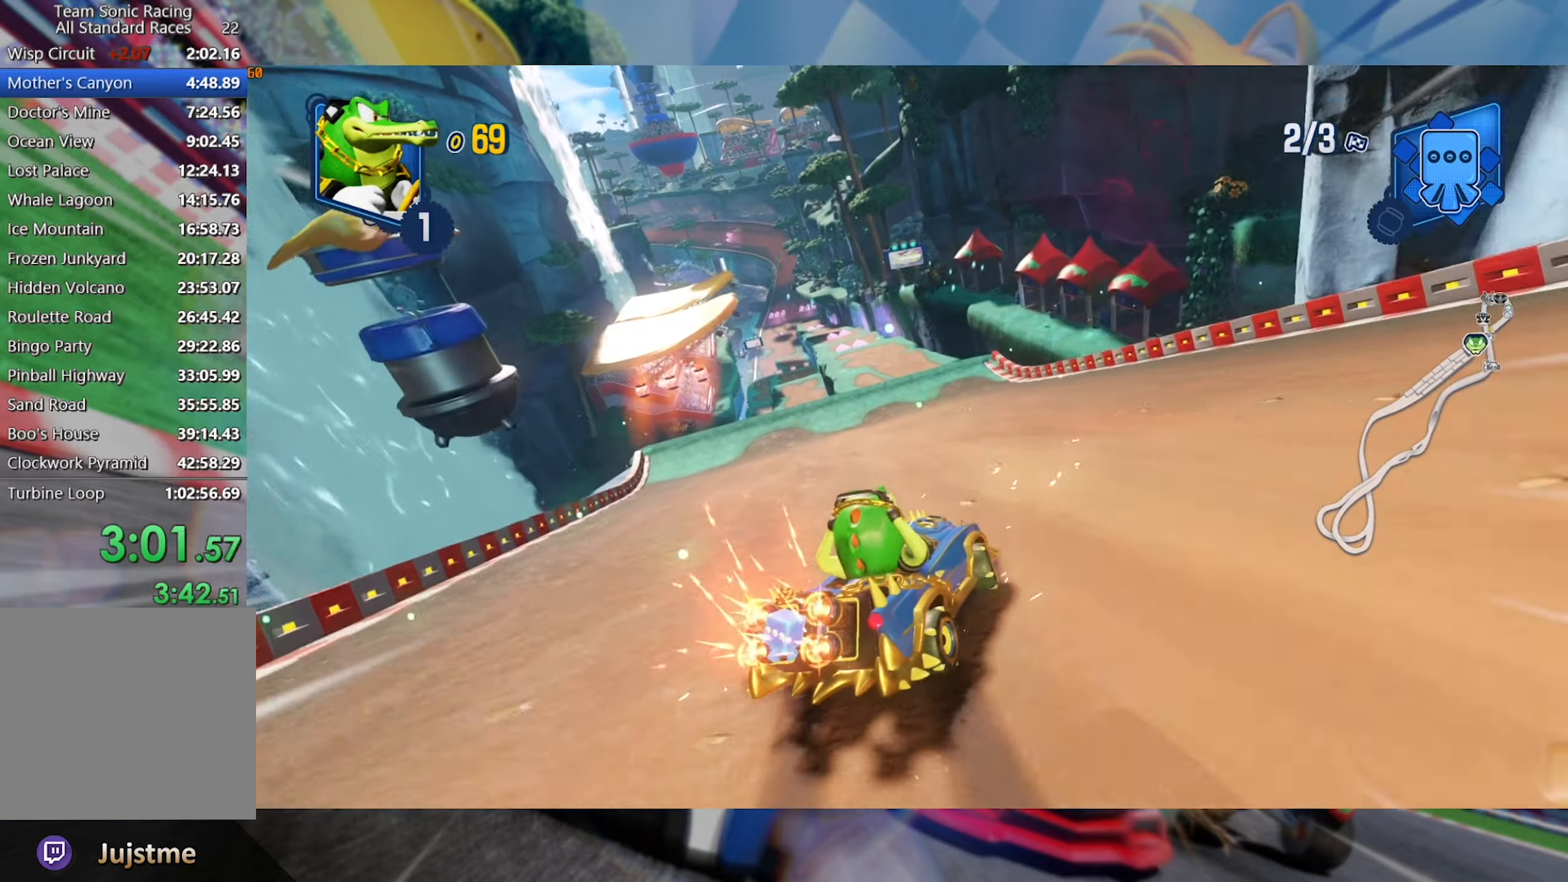
{"dt_ms": 500, "buttons": ["L2", "R2"], "left_stick": "center", "right_stick": "center", "events": [[133, "L2", "up"], [217, "L2", "down"], [433, "left_stick", "center"]]}
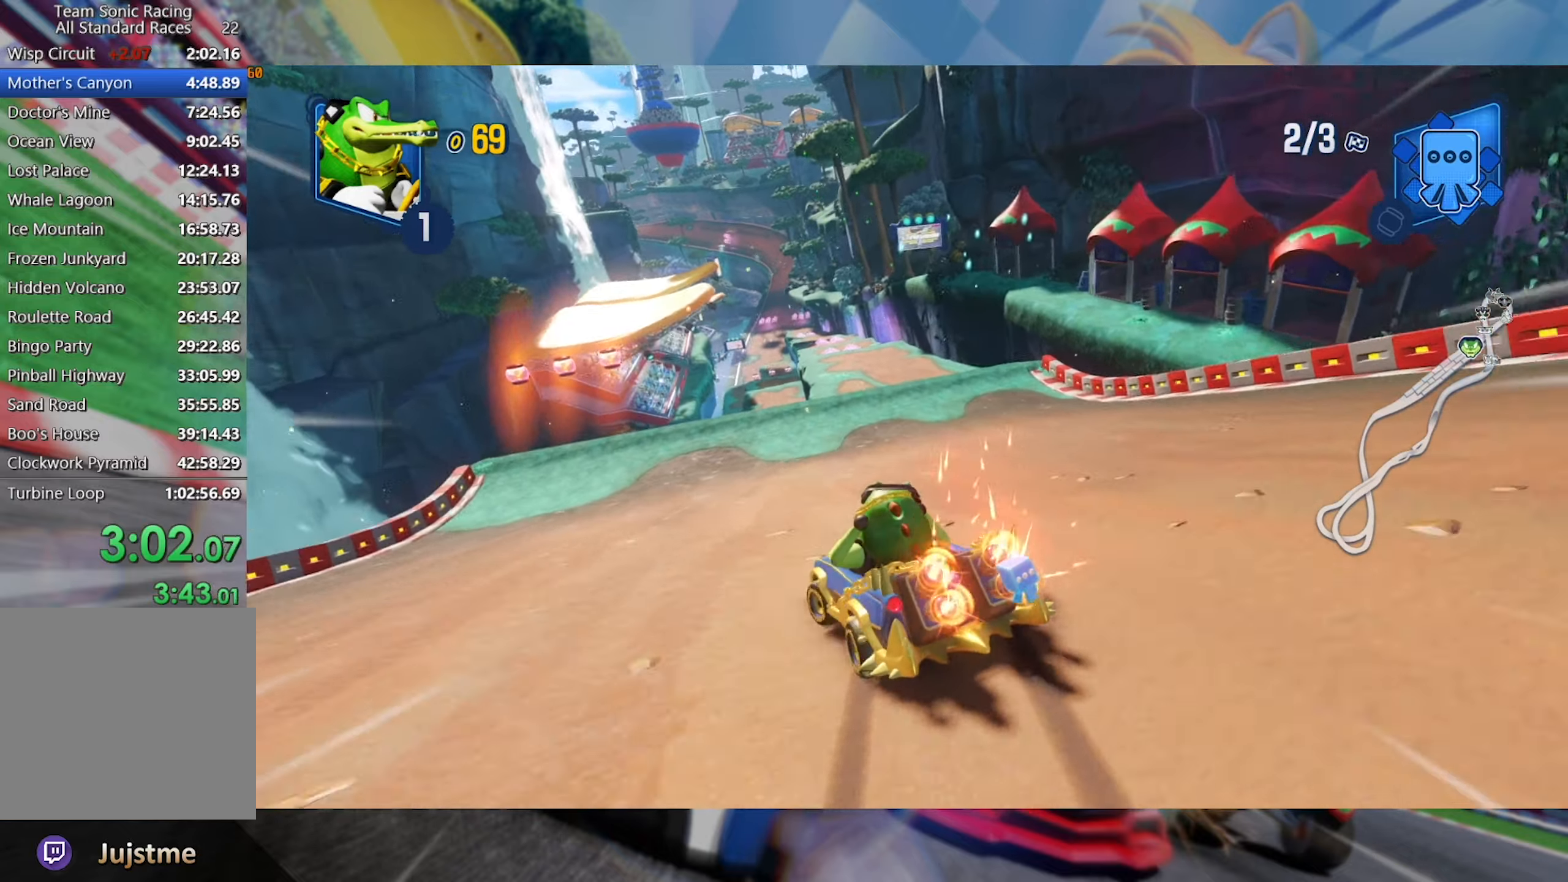
{"dt_ms": 500, "buttons": ["L2", "R2"], "left_stick": "left", "right_stick": "center", "events": [[67, "L2", "up"], [67, "left_stick", "right"], [217, "left_stick", "center"], [317, "left_stick", "left"], [367, "L2", "down"]]}
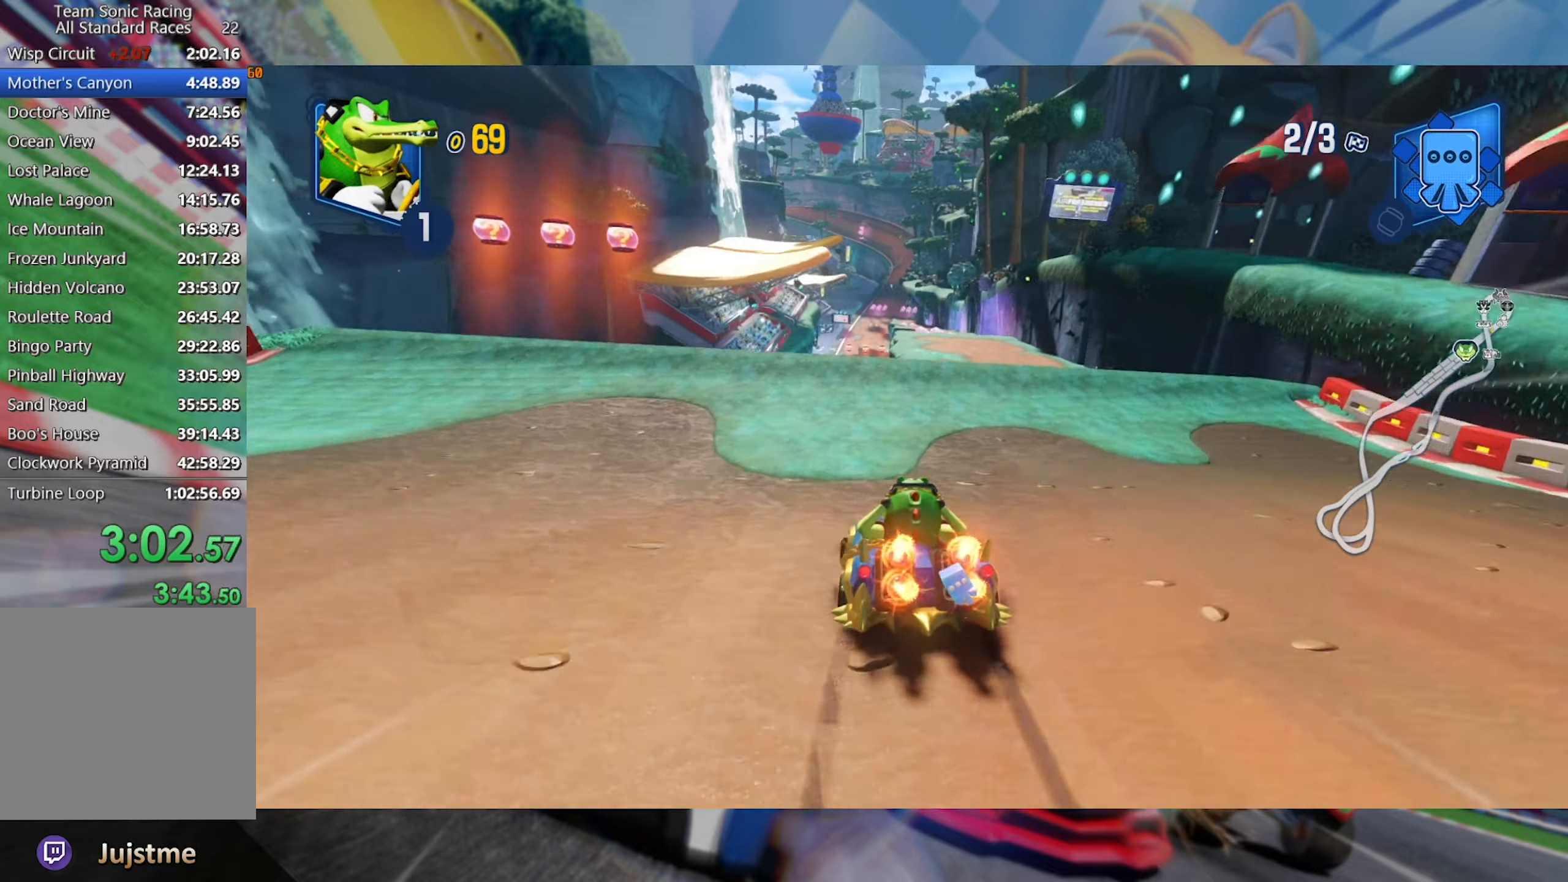
{"dt_ms": 500, "buttons": ["L2", "R2"], "left_stick": "center", "right_stick": "right", "events": [[50, "left_stick", "right"], [400, "right_stick", "right"], [450, "left_stick", "center"]]}
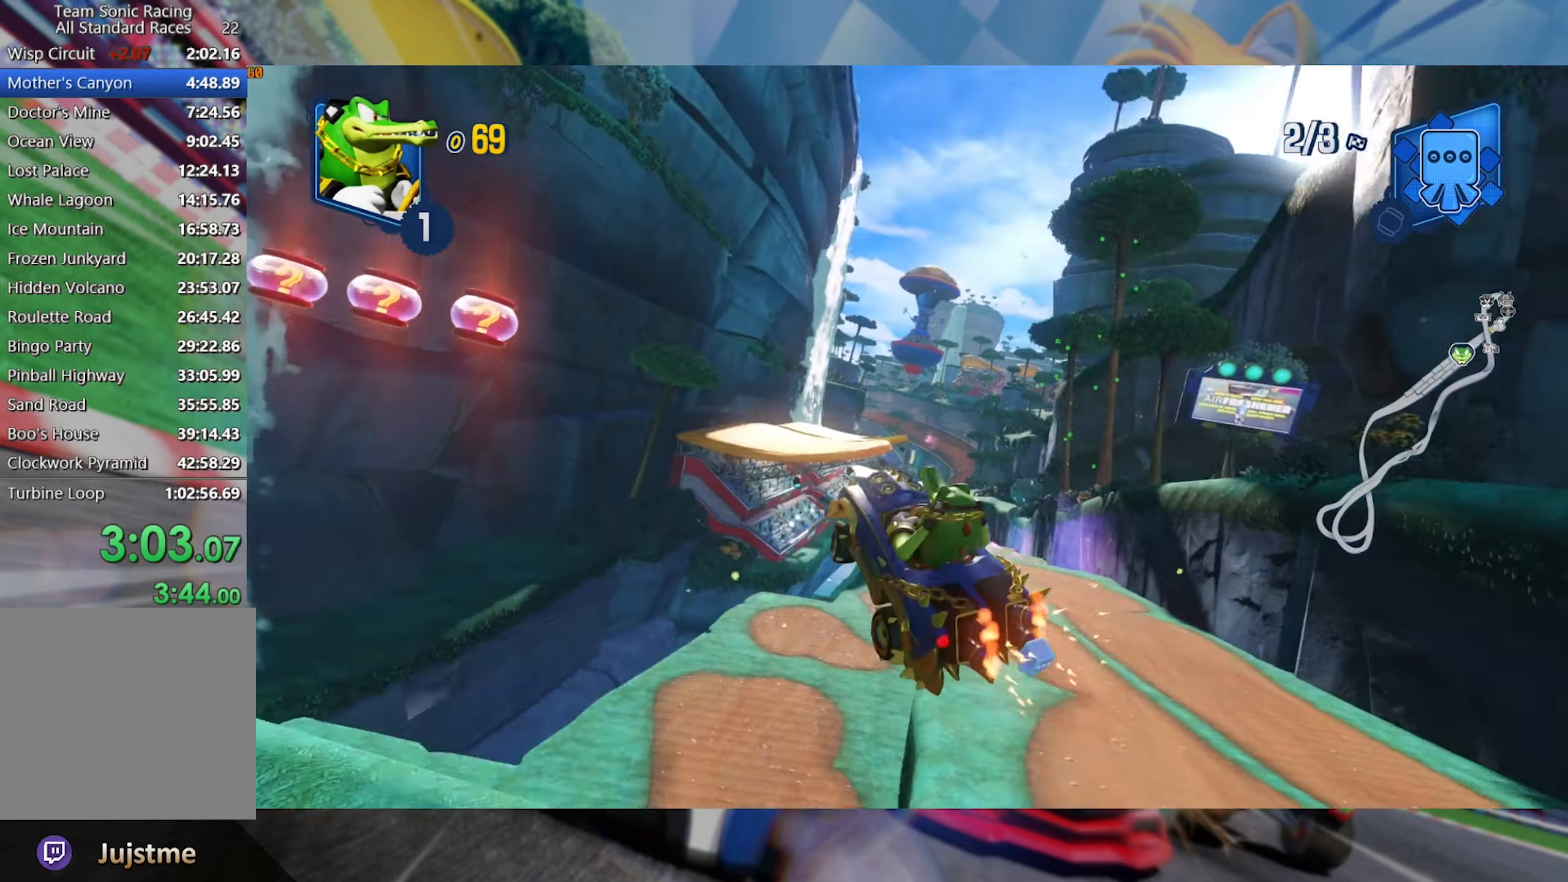
{"dt_ms": 500, "buttons": ["L2", "R2"], "left_stick": "right", "right_stick": "center", "events": [[167, "right_stick", "center"], [183, "left_stick", "right"], [233, "right_stick", "right"], [450, "right_stick", "center"]]}
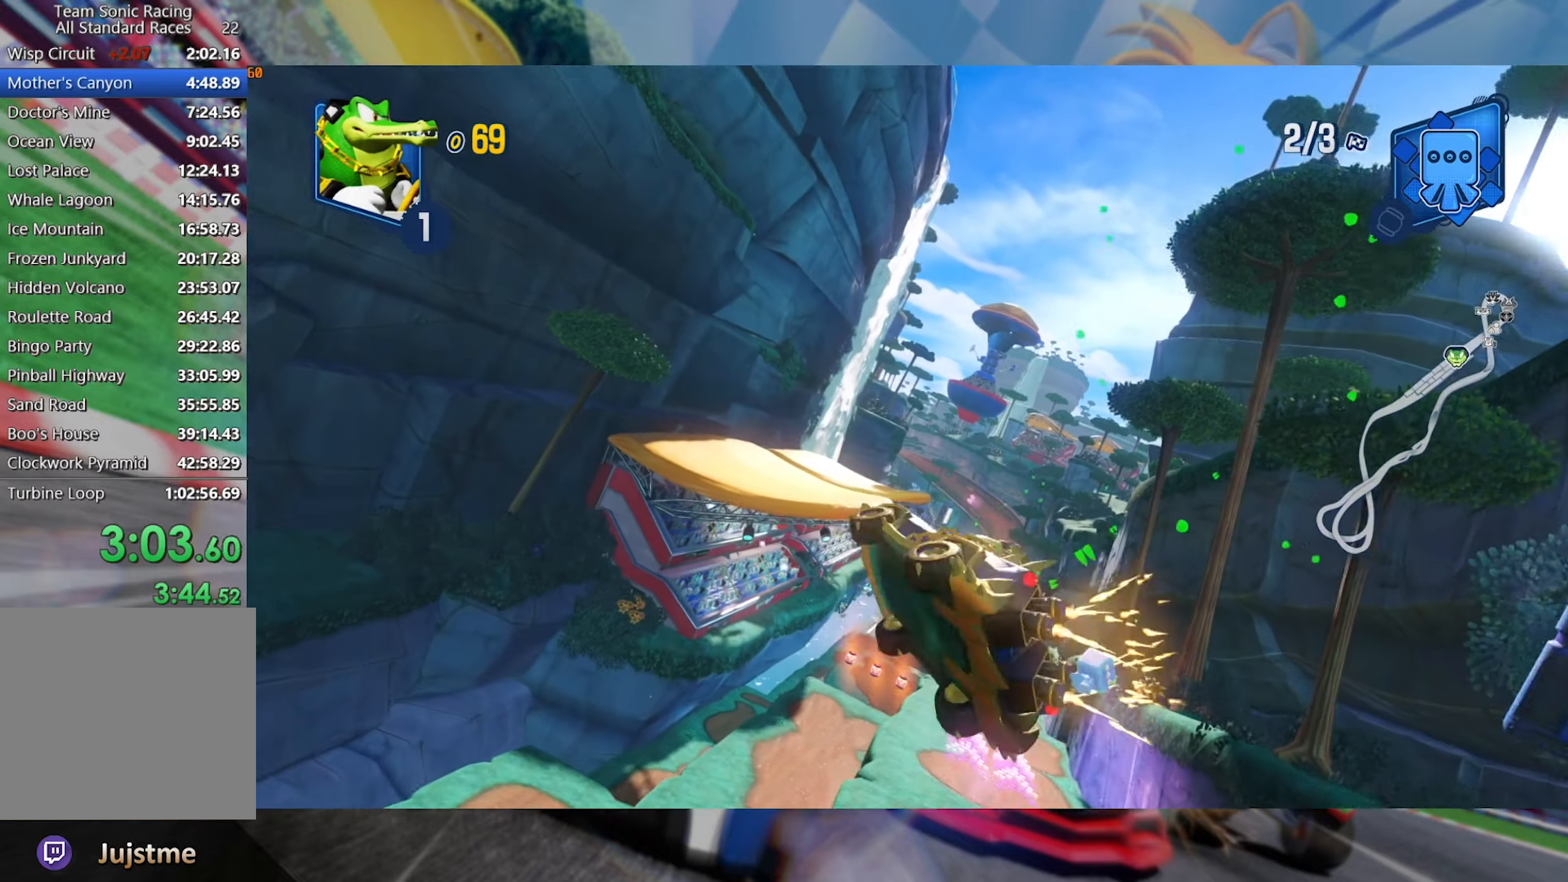
{"dt_ms": 500, "buttons": ["L2", "R2"], "left_stick": "right", "right_stick": "right", "events": [[50, "right_stick", "right"], [267, "right_stick", "center"], [350, "right_stick", "right"]]}
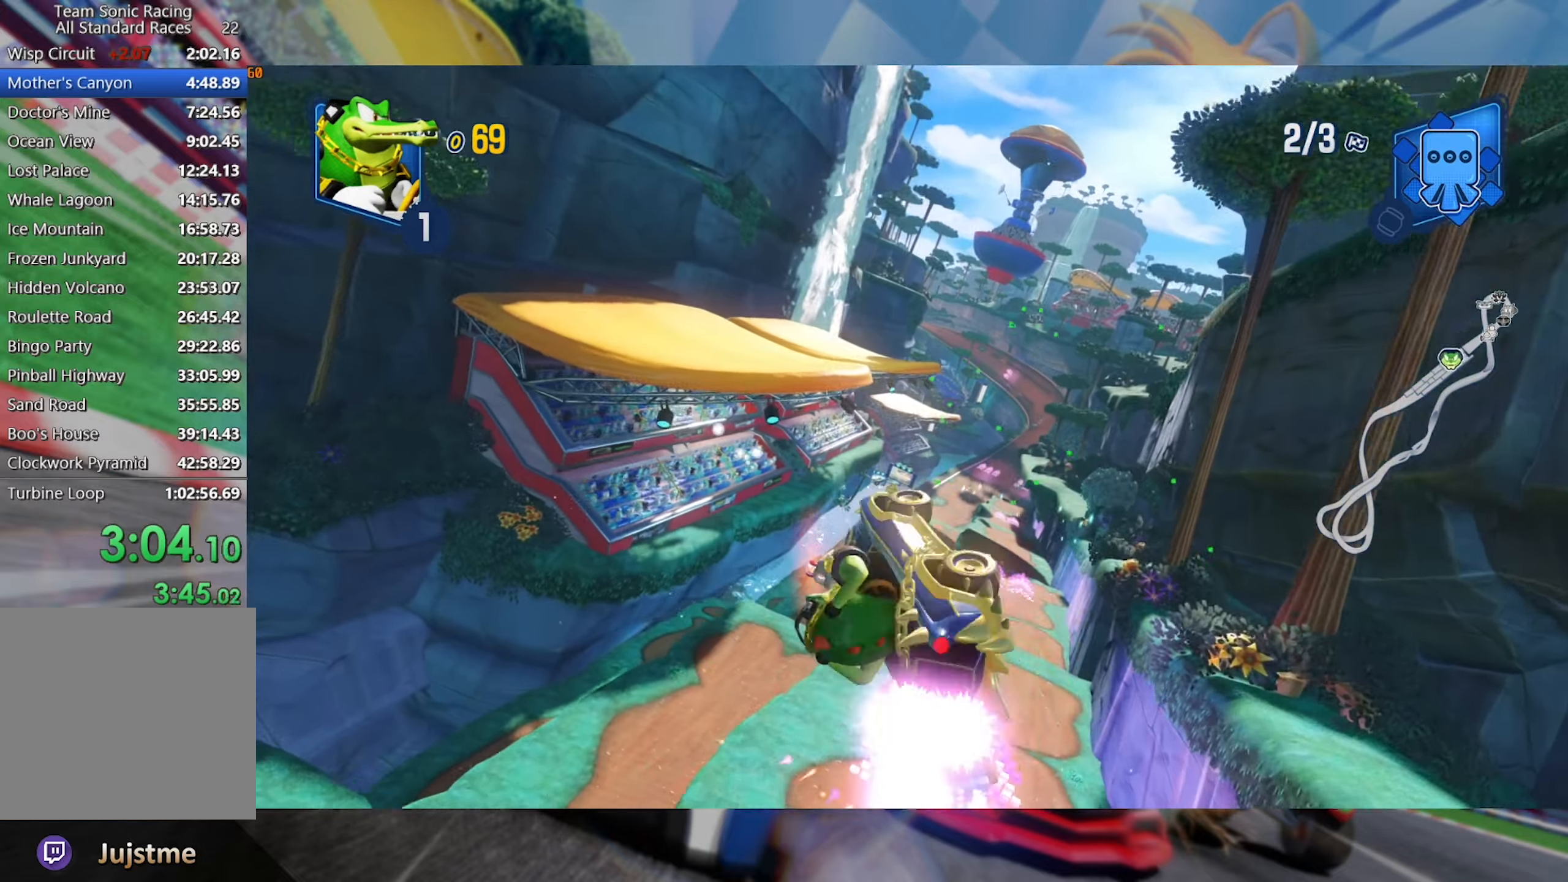
{"dt_ms": 500, "buttons": ["L2", "R2"], "left_stick": "right", "right_stick": "center", "events": [[100, "right_stick", "center"]]}
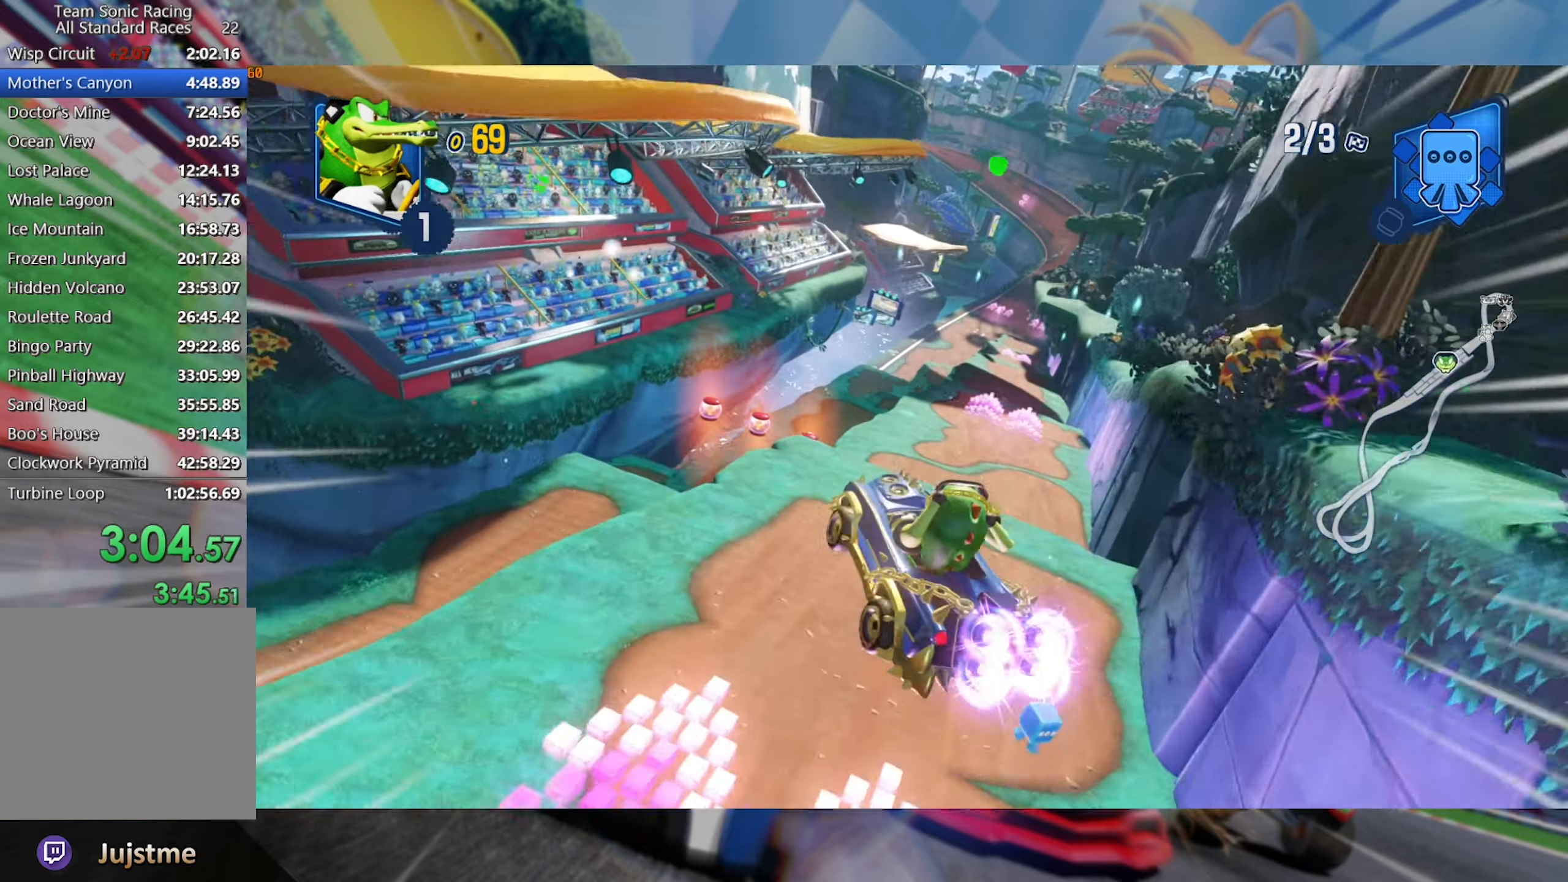
{"dt_ms": 500, "buttons": ["L2", "R2"], "left_stick": "right", "right_stick": "center", "events": []}
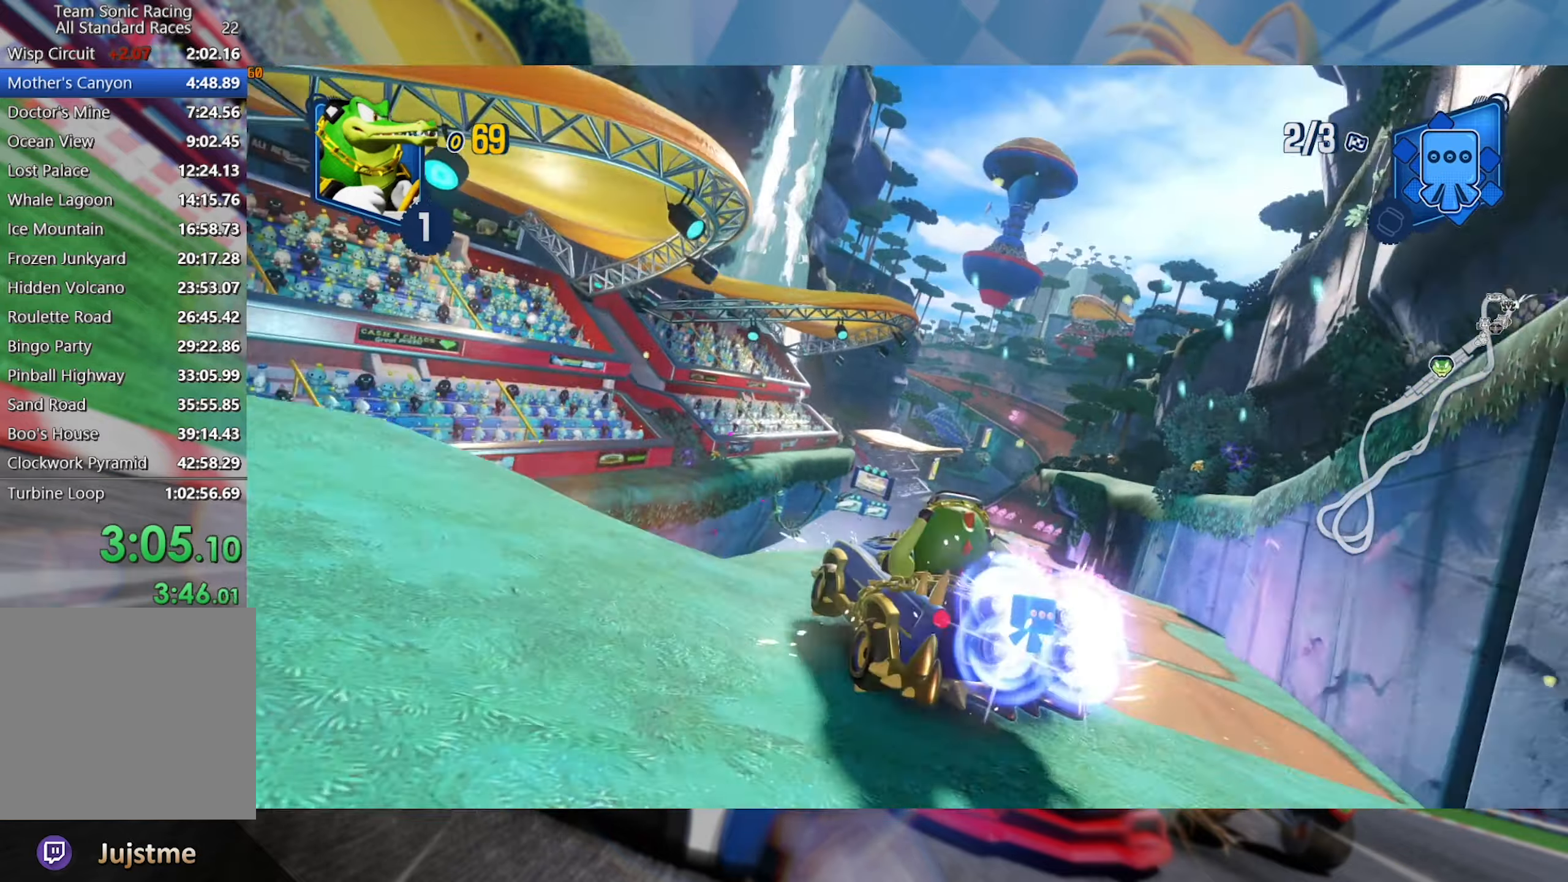
{"dt_ms": 500, "buttons": ["R2"], "left_stick": "right", "right_stick": "center", "events": [[183, "L2", "up"]]}
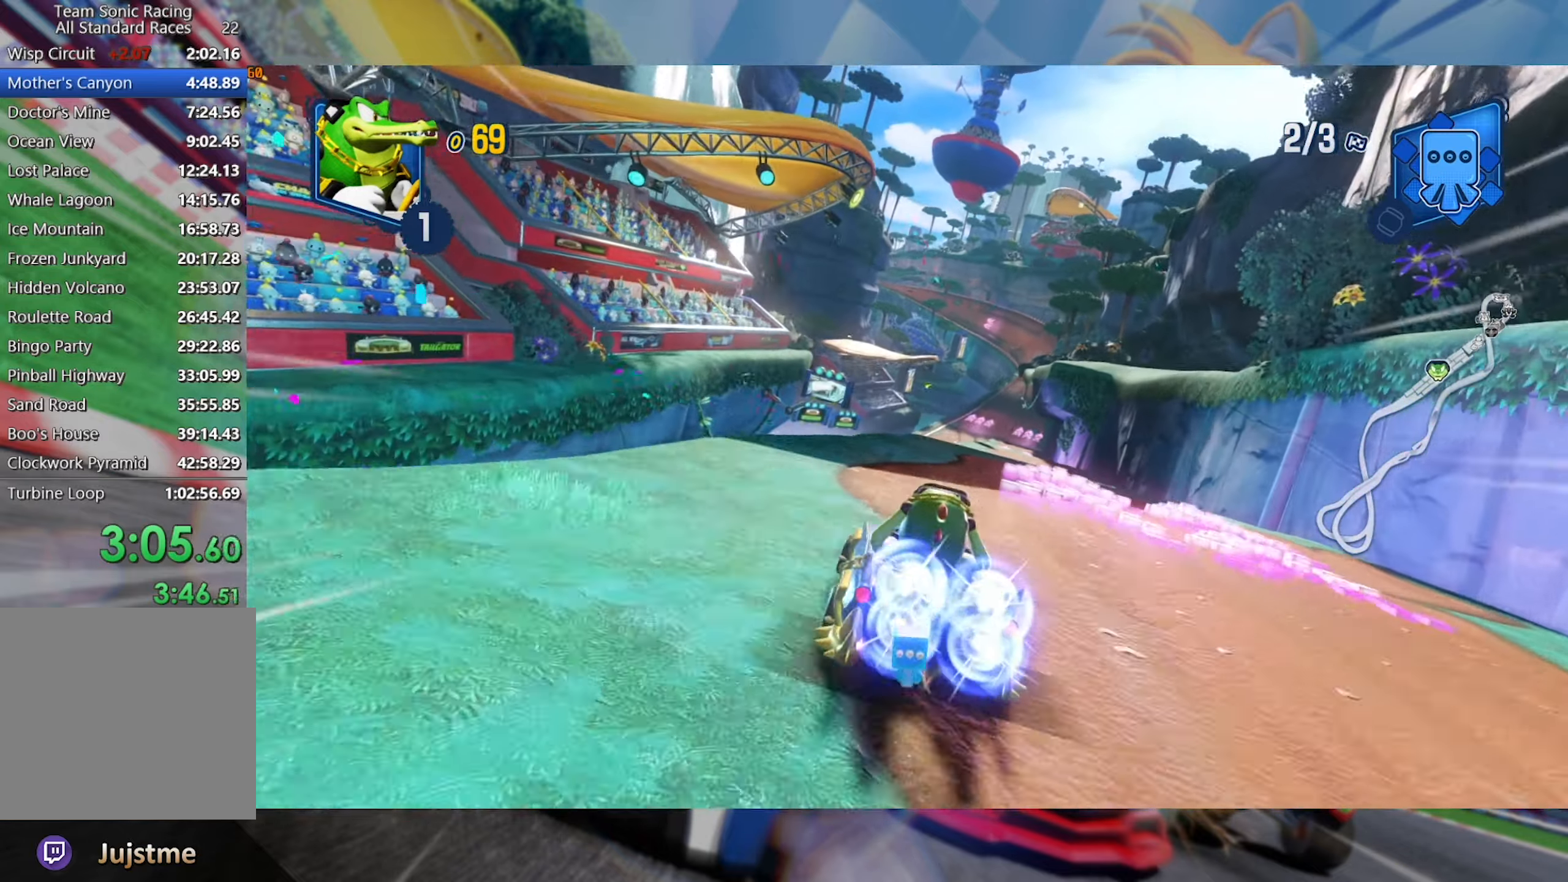
{"dt_ms": 500, "buttons": ["R2"], "left_stick": "center", "right_stick": "center", "events": [[433, "left_stick", "center"]]}
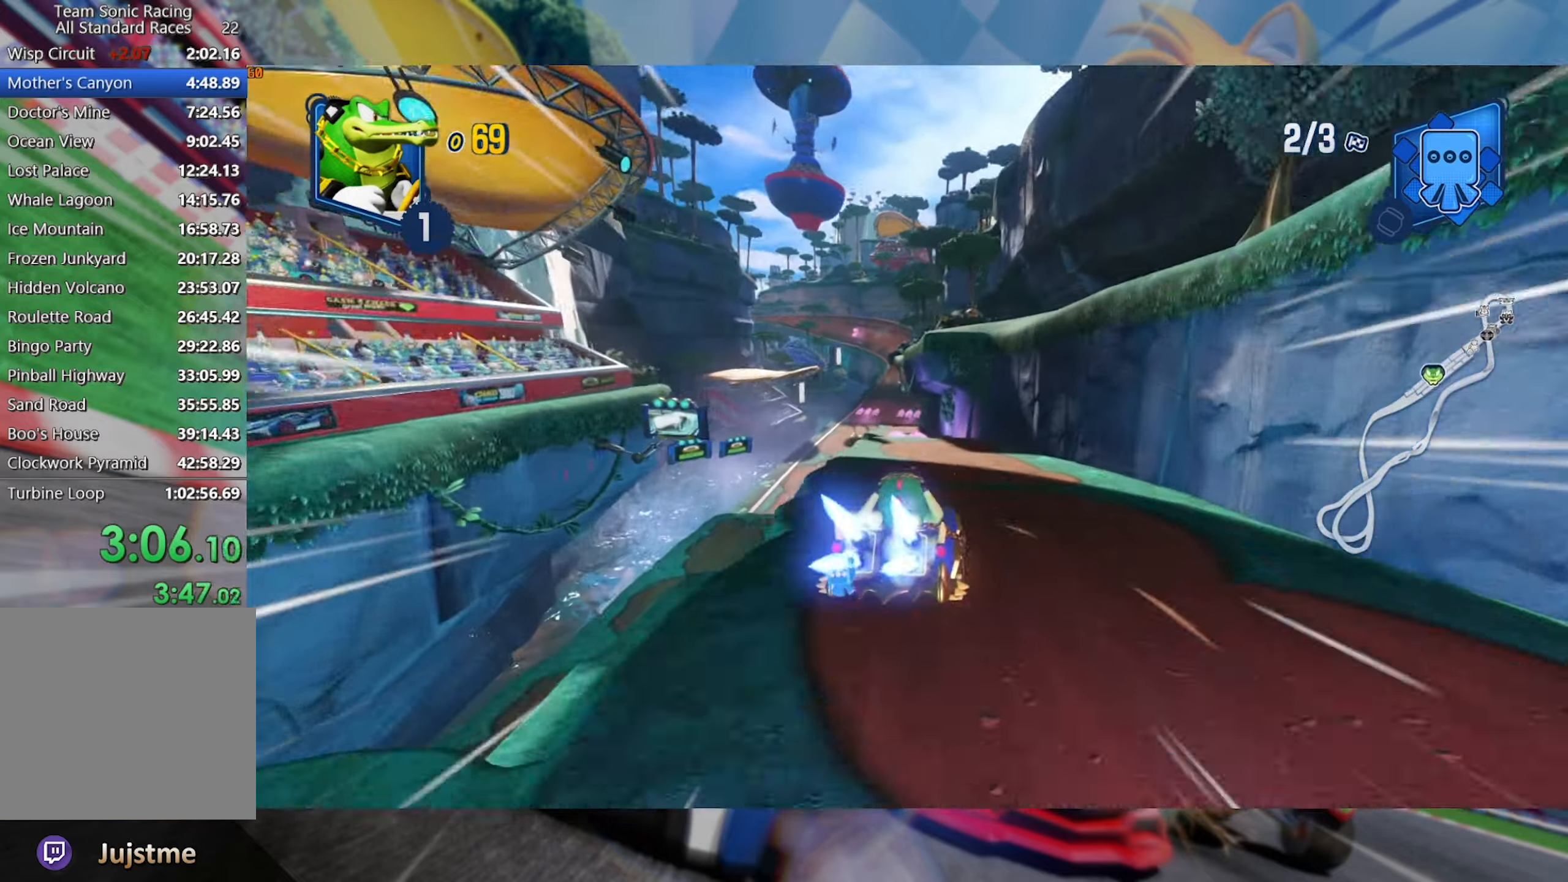
{"dt_ms": 500, "buttons": ["L2", "R2"], "left_stick": "left", "right_stick": "center", "events": [[33, "left_stick", "left"], [384, "L2", "down"]]}
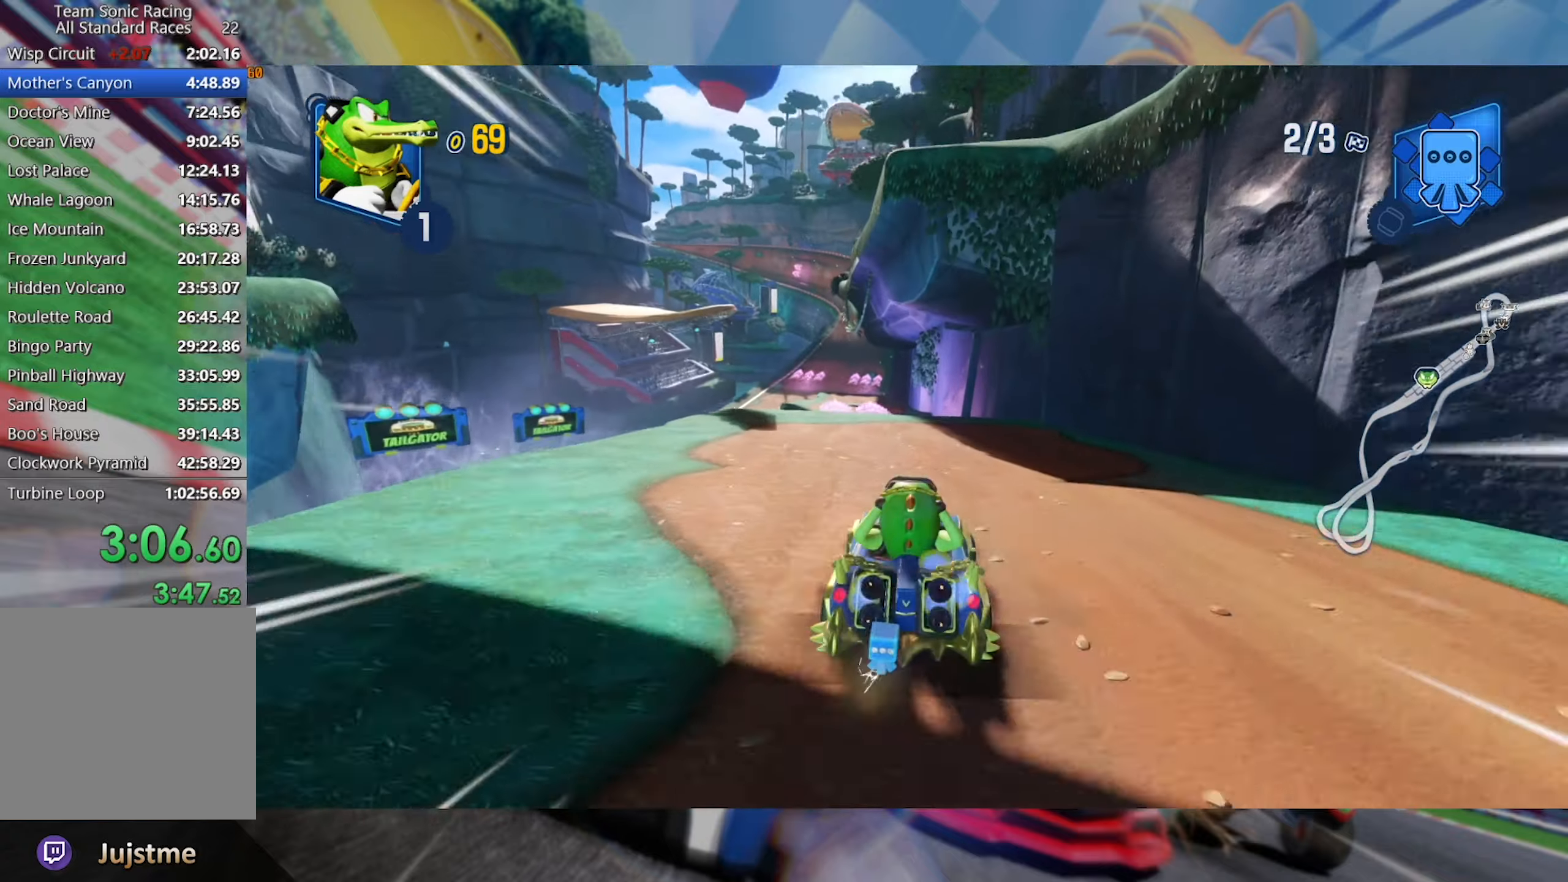
{"dt_ms": 500, "buttons": ["L2", "R2"], "left_stick": "center", "right_stick": "center", "events": [[250, "left_stick", "center"]]}
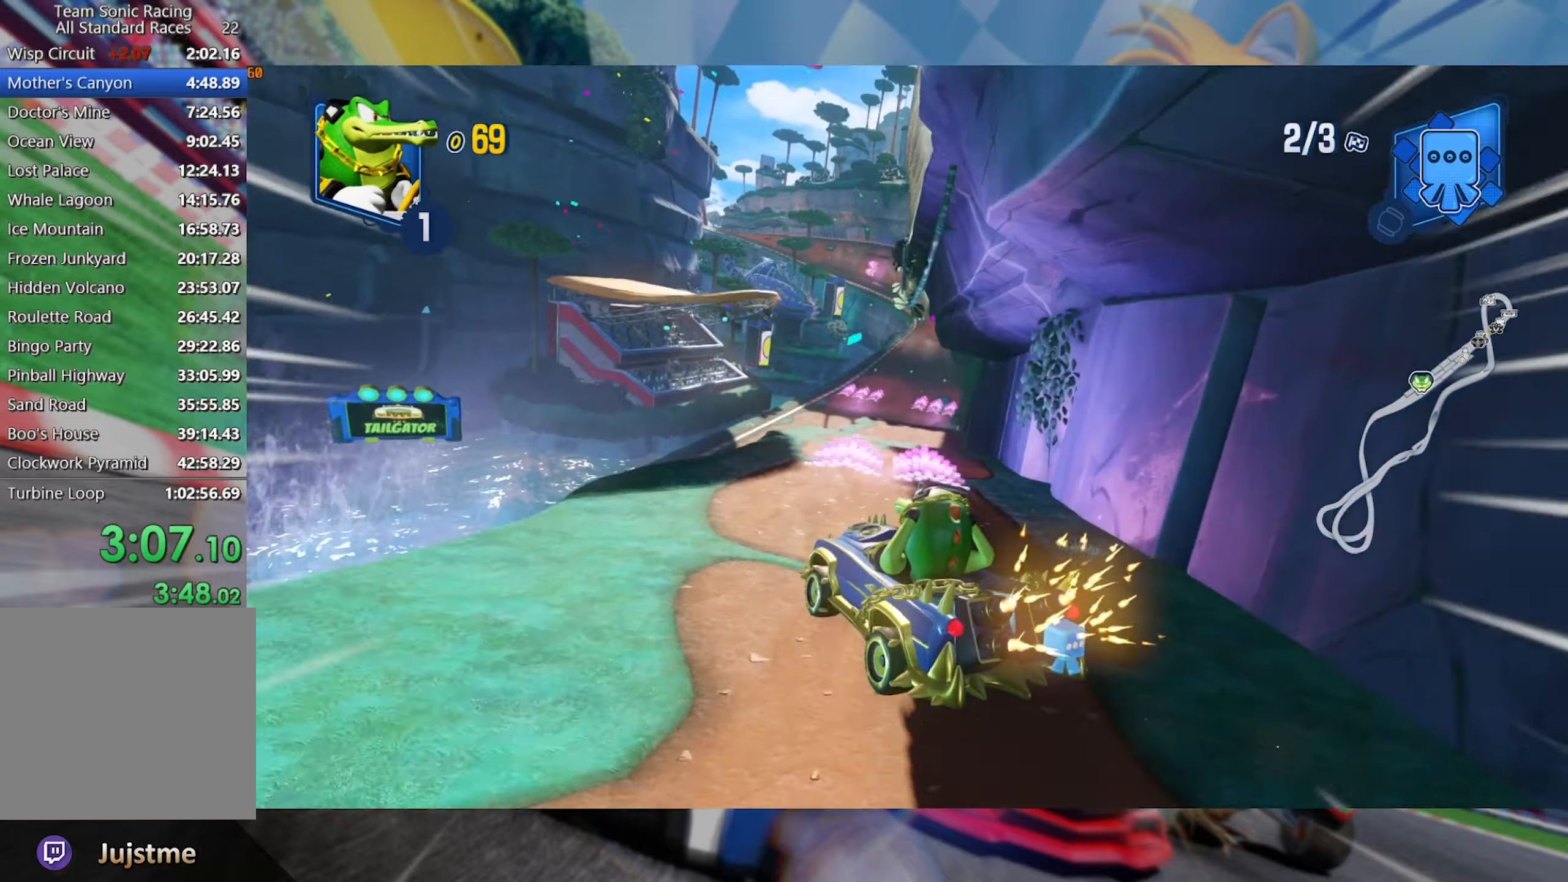
{"dt_ms": 500, "buttons": ["L2", "R2"], "left_stick": "right", "right_stick": "center", "events": [[150, "left_stick", "right"]]}
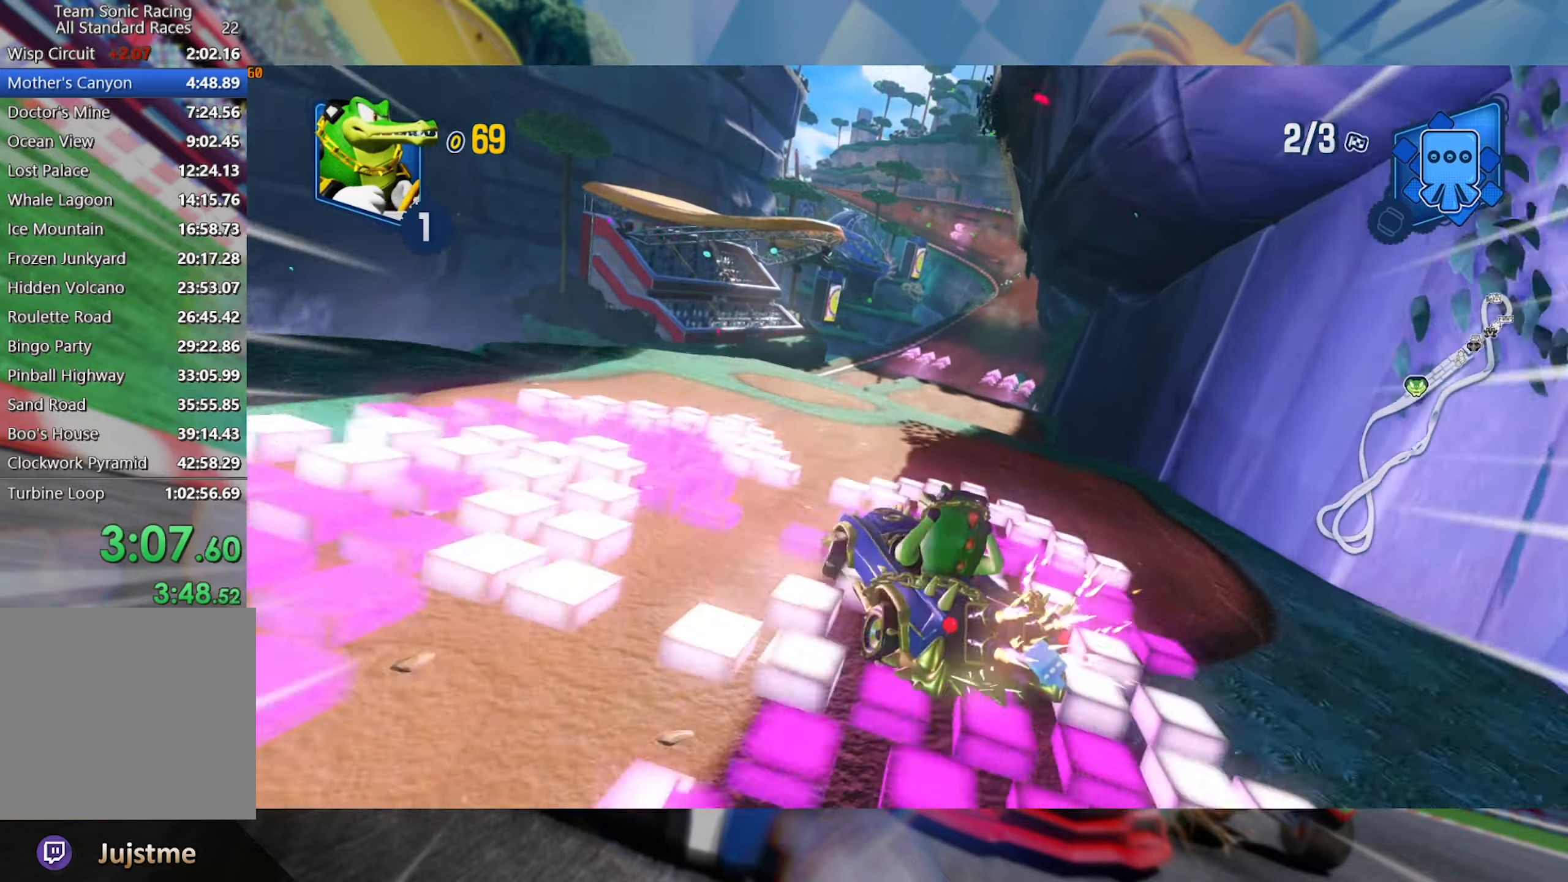
{"dt_ms": 500, "buttons": ["L2", "R2"], "left_stick": "right", "right_stick": "center", "events": [[184, "left_stick", "center"], [384, "left_stick", "right"]]}
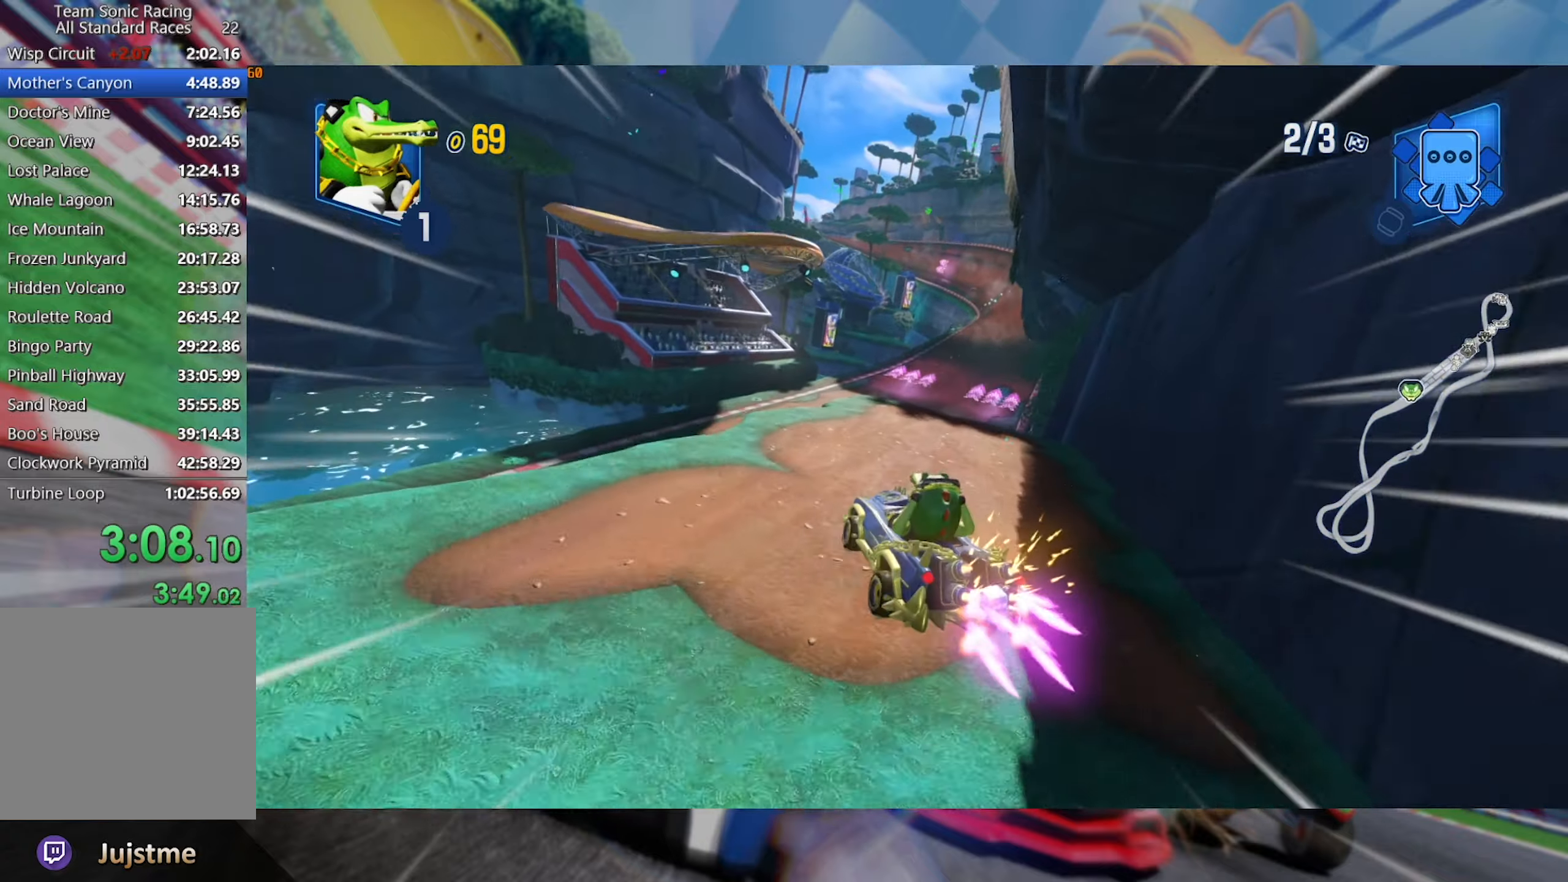
{"dt_ms": 500, "buttons": ["L2", "R2"], "left_stick": "center", "right_stick": "right", "events": [[284, "left_stick", "center"], [467, "right_stick", "right"]]}
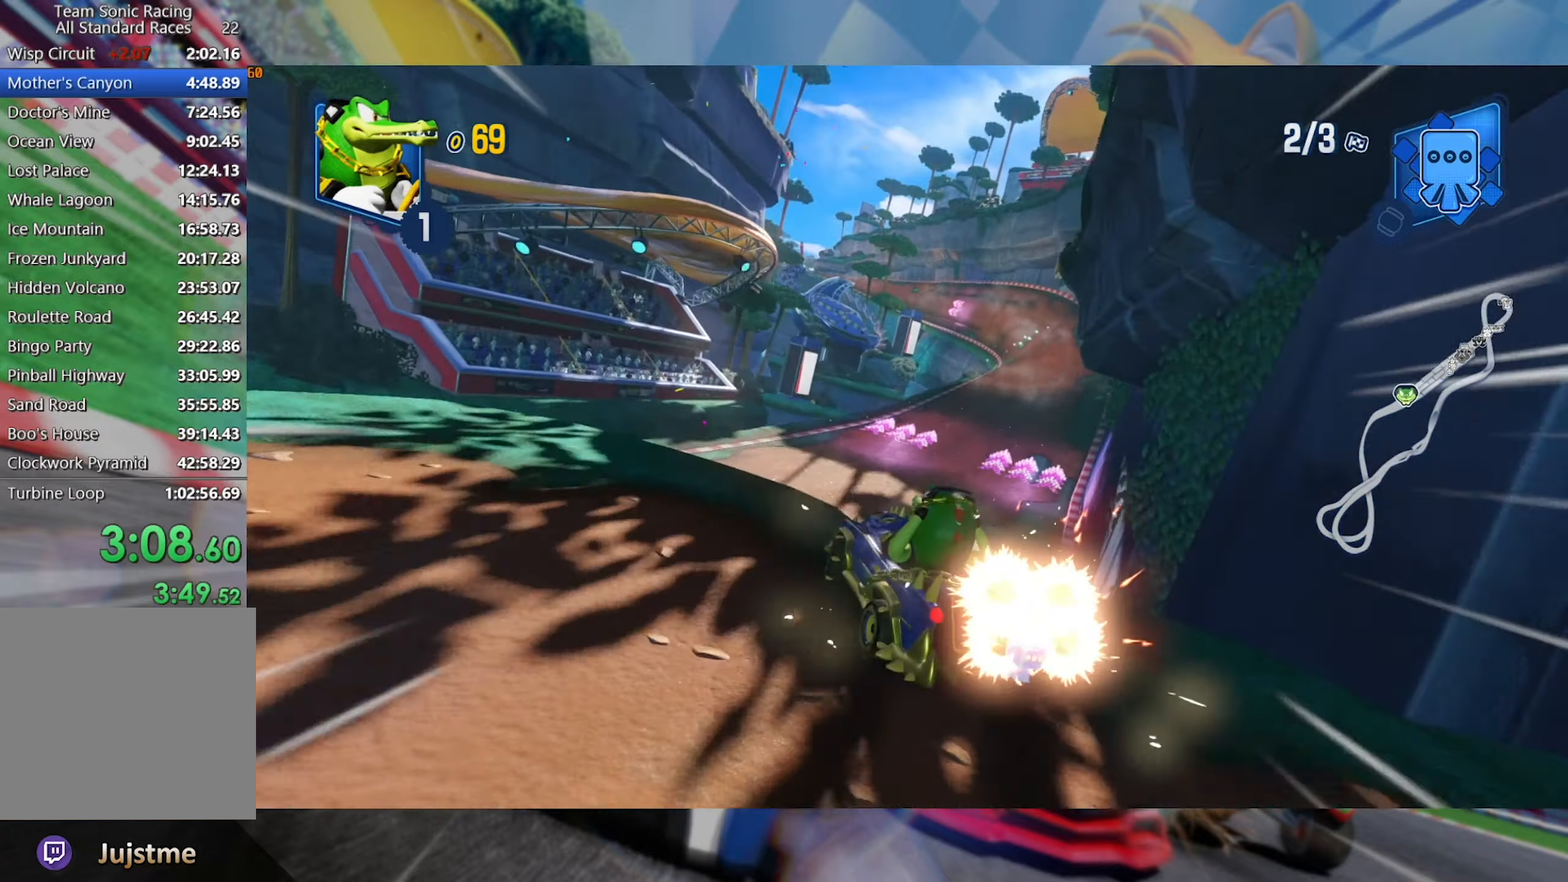
{"dt_ms": 500, "buttons": ["L2", "R2"], "left_stick": "right", "right_stick": "center", "events": [[84, "left_stick", "right"], [184, "right_stick", "center"], [284, "right_stick", "right"], [484, "right_stick", "center"]]}
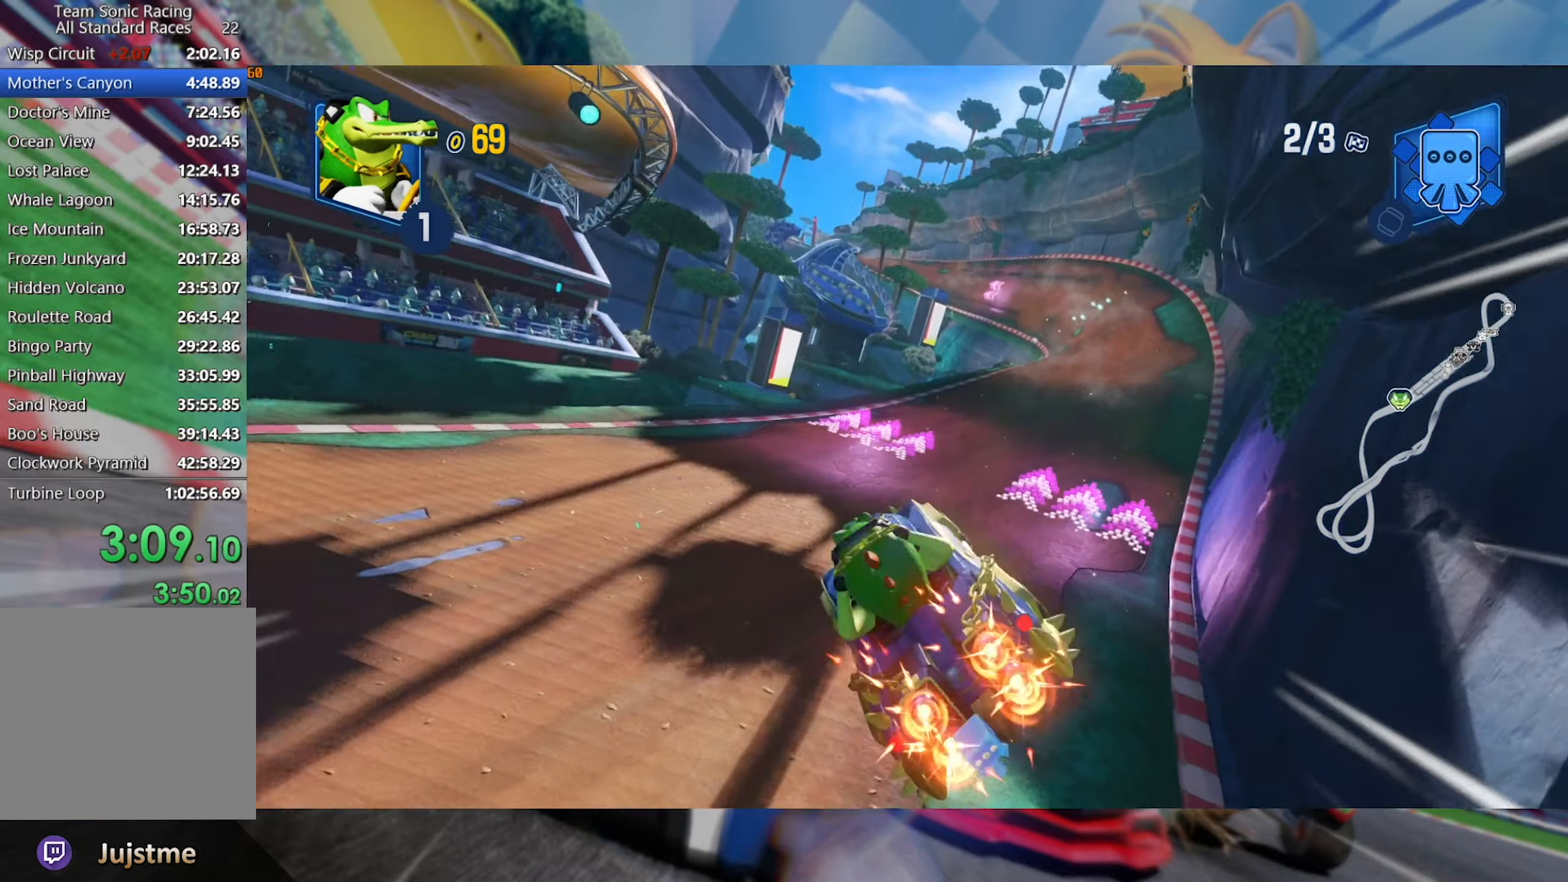
{"dt_ms": 500, "buttons": ["L2", "R2"], "left_stick": "right", "right_stick": "center", "events": []}
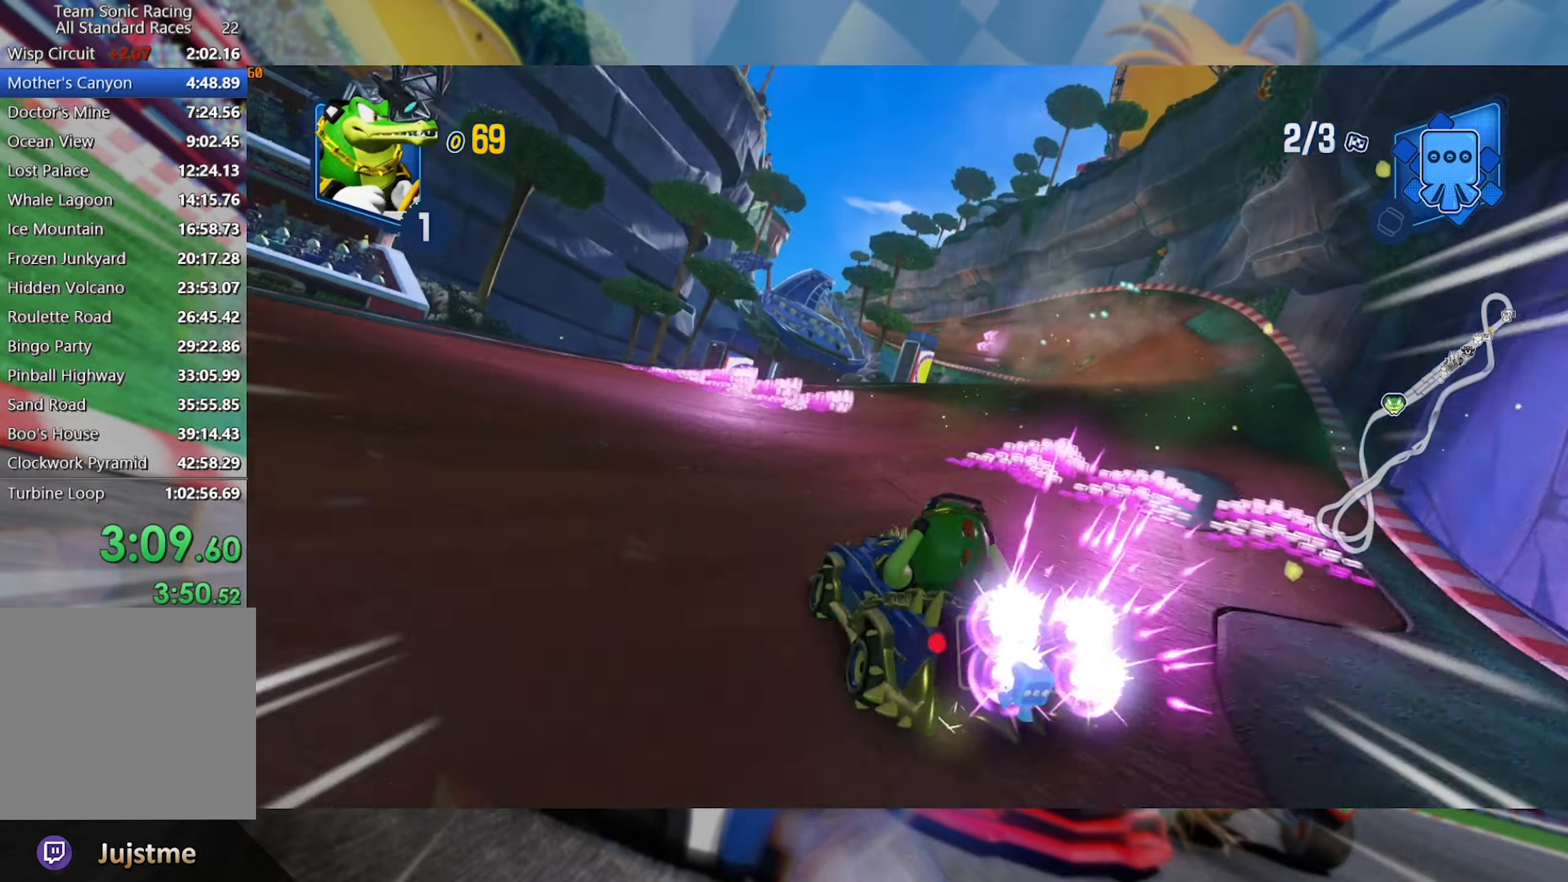
{"dt_ms": 500, "buttons": ["L2", "R2"], "left_stick": "right", "right_stick": "center", "events": [[234, "L2", "up"], [317, "L2", "down"]]}
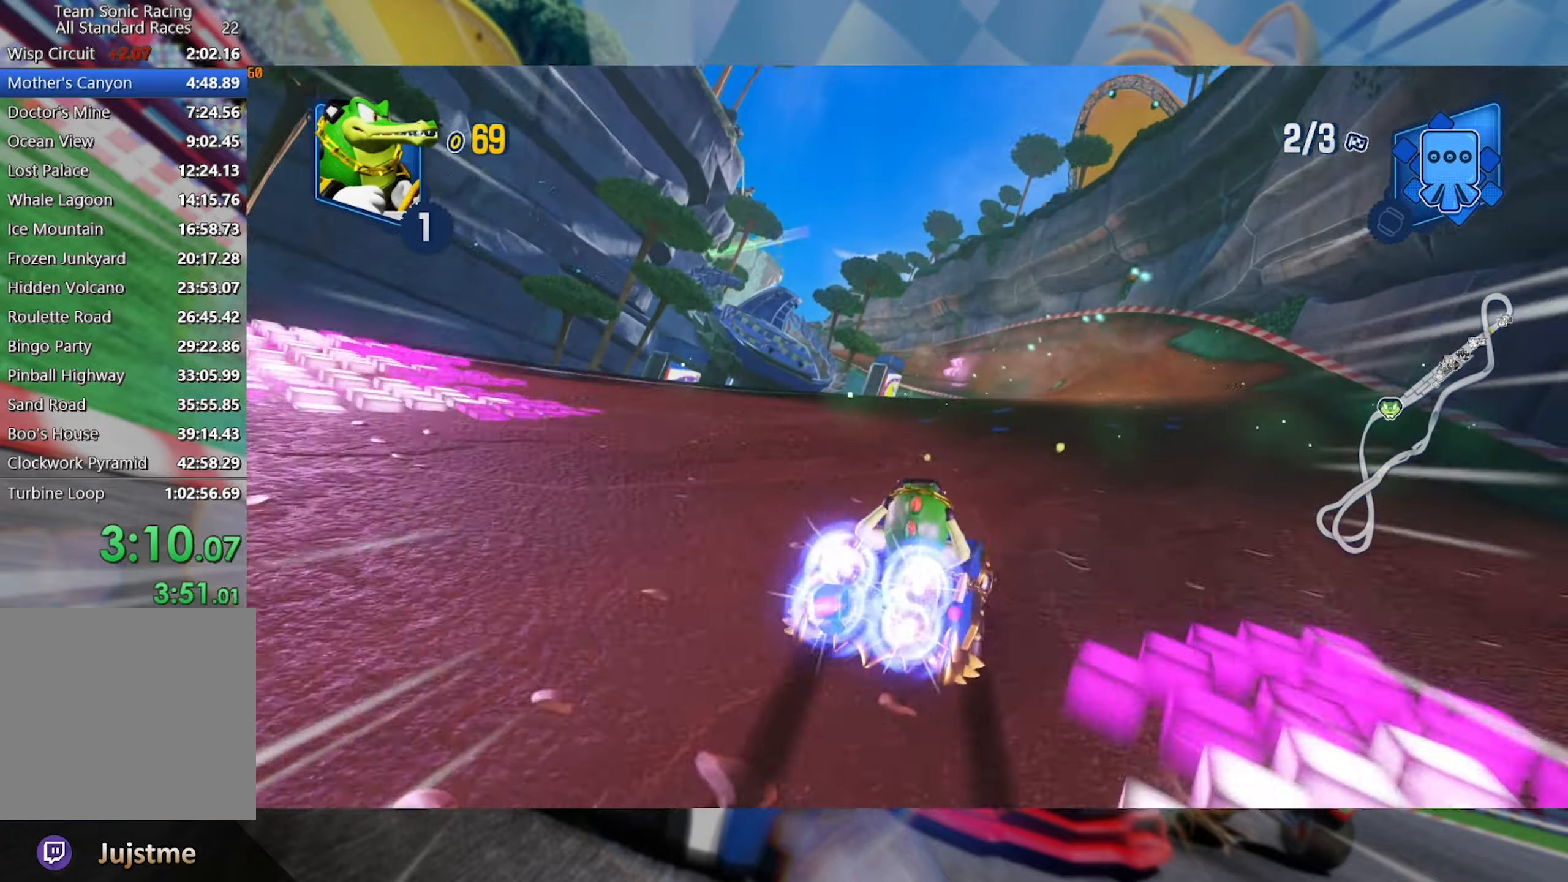
{"dt_ms": 500, "buttons": ["R2"], "left_stick": "center", "right_stick": "center", "events": [[300, "L2", "up"], [467, "left_stick", "center"]]}
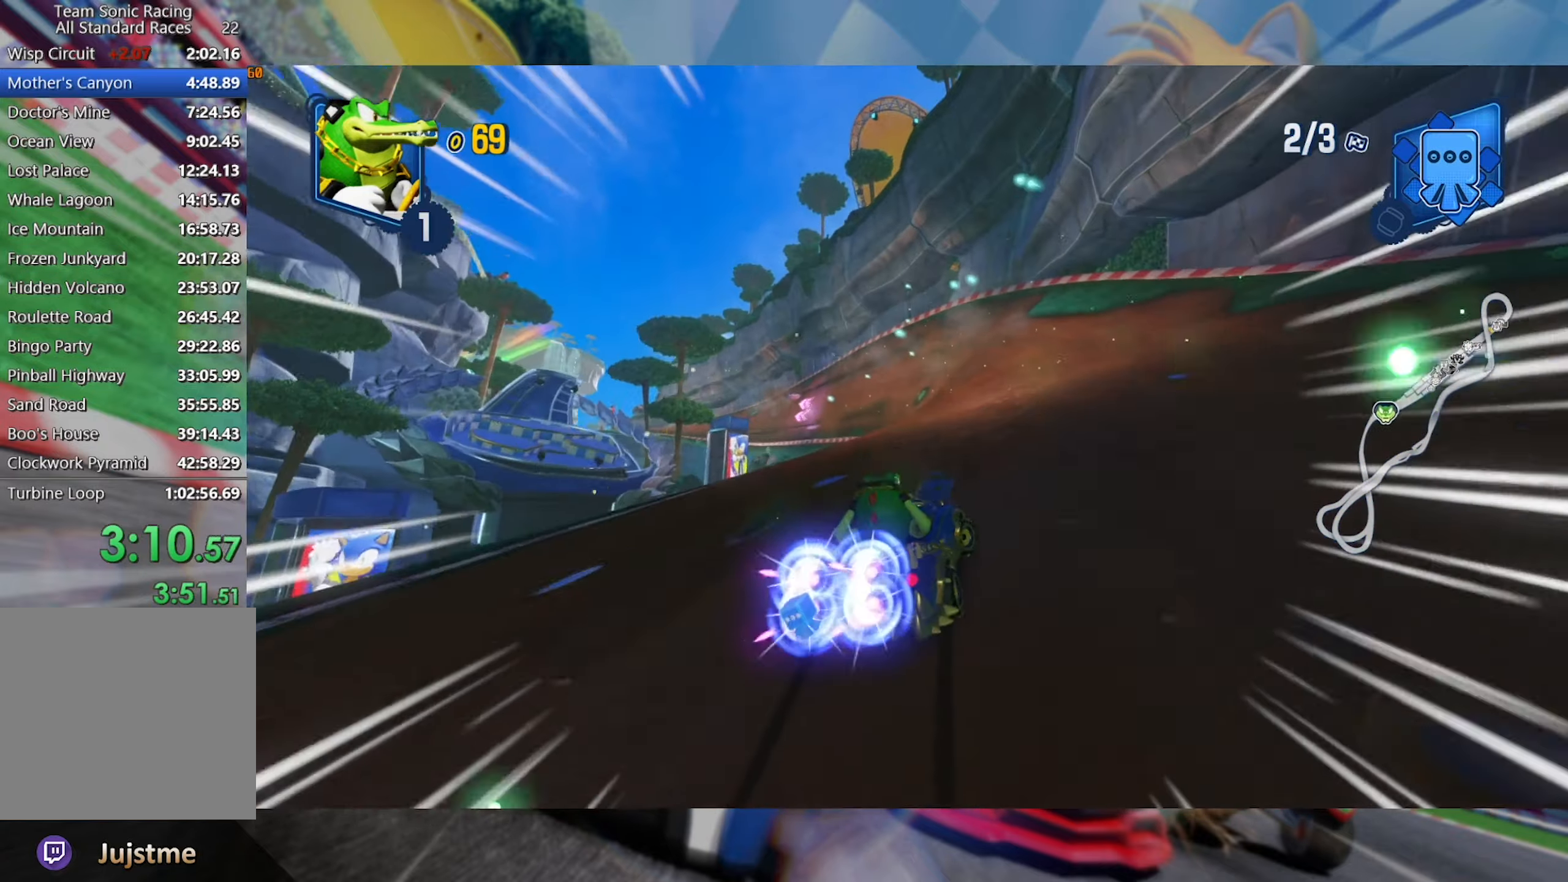
{"dt_ms": 500, "buttons": ["L2", "R2"], "left_stick": "center", "right_stick": "center", "events": [[50, "left_stick", "left"], [117, "L2", "down"], [300, "left_stick", "center"]]}
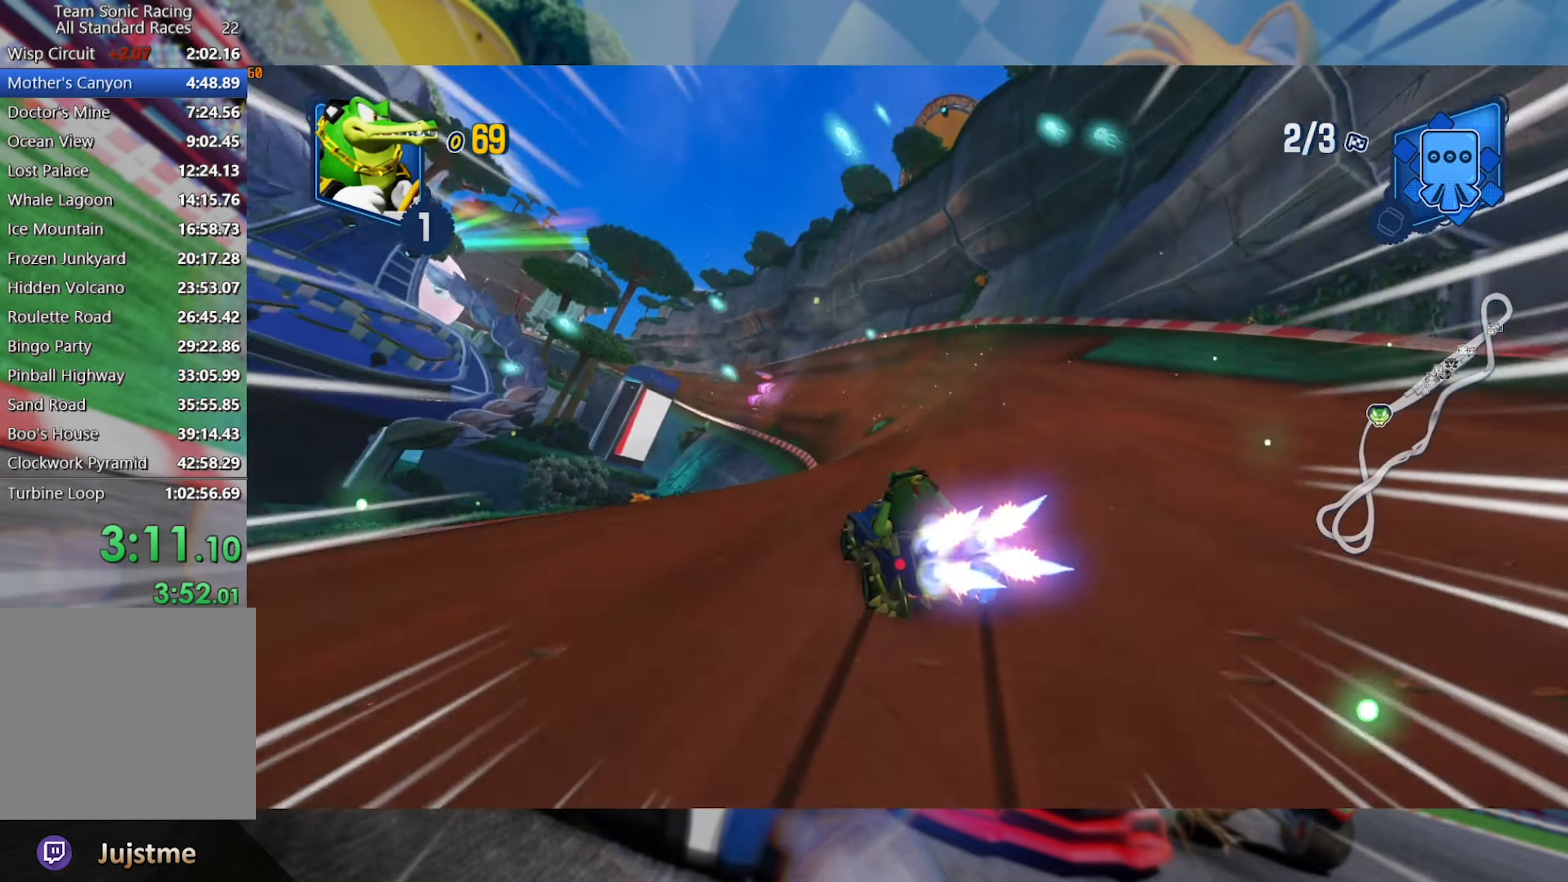
{"dt_ms": 500, "buttons": ["L2", "R2"], "left_stick": "right", "right_stick": "center", "events": [[183, "left_stick", "right"]]}
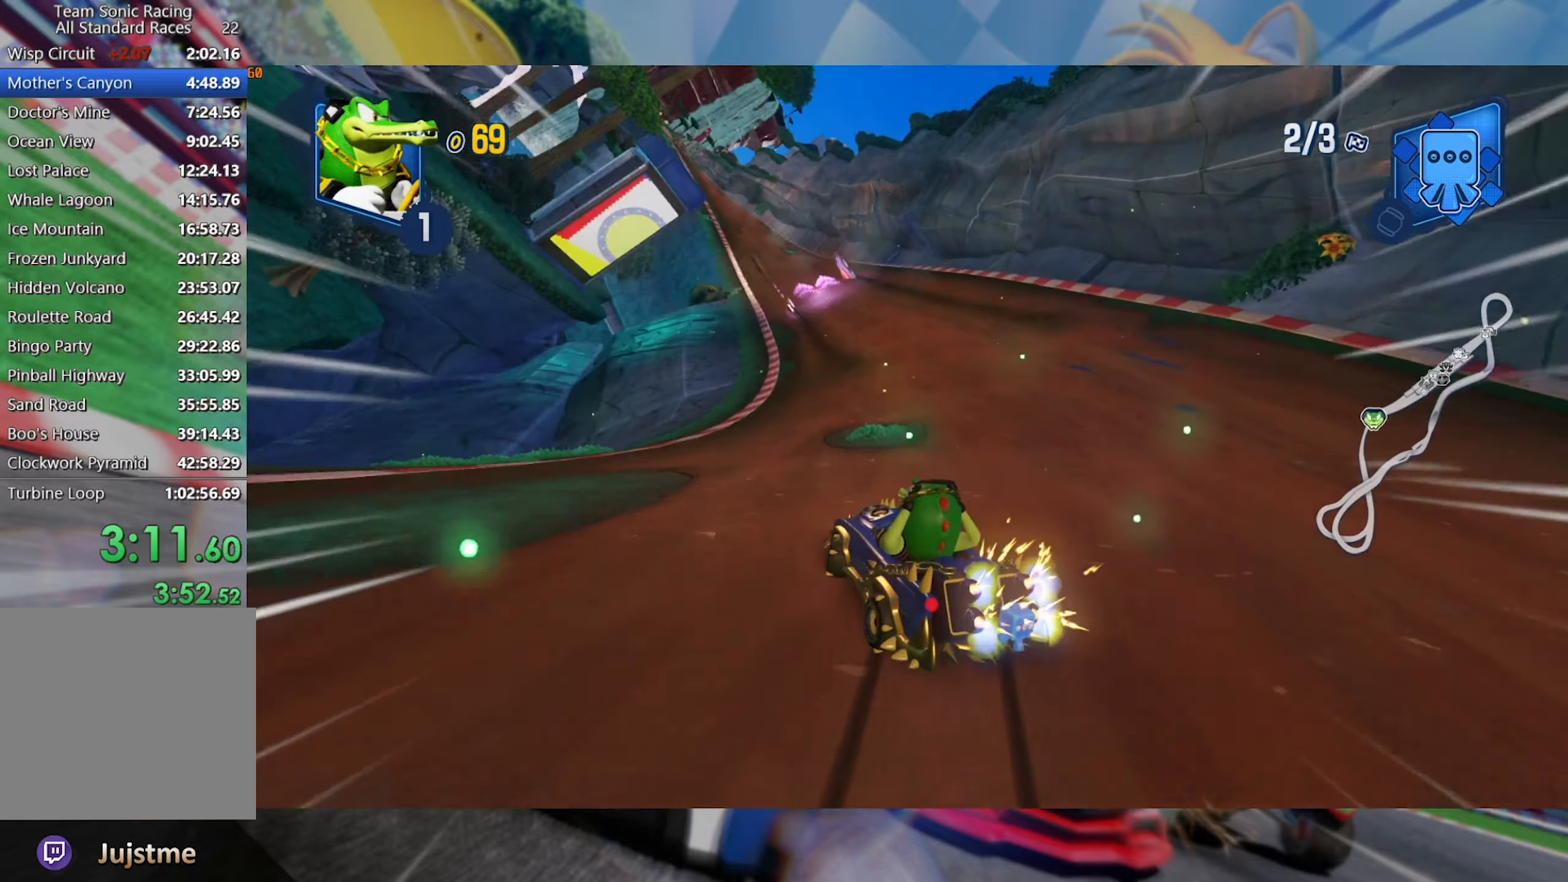
{"dt_ms": 500, "buttons": ["L2", "R2"], "left_stick": "right", "right_stick": "center", "events": [[66, "left_stick", "center"], [450, "left_stick", "right"]]}
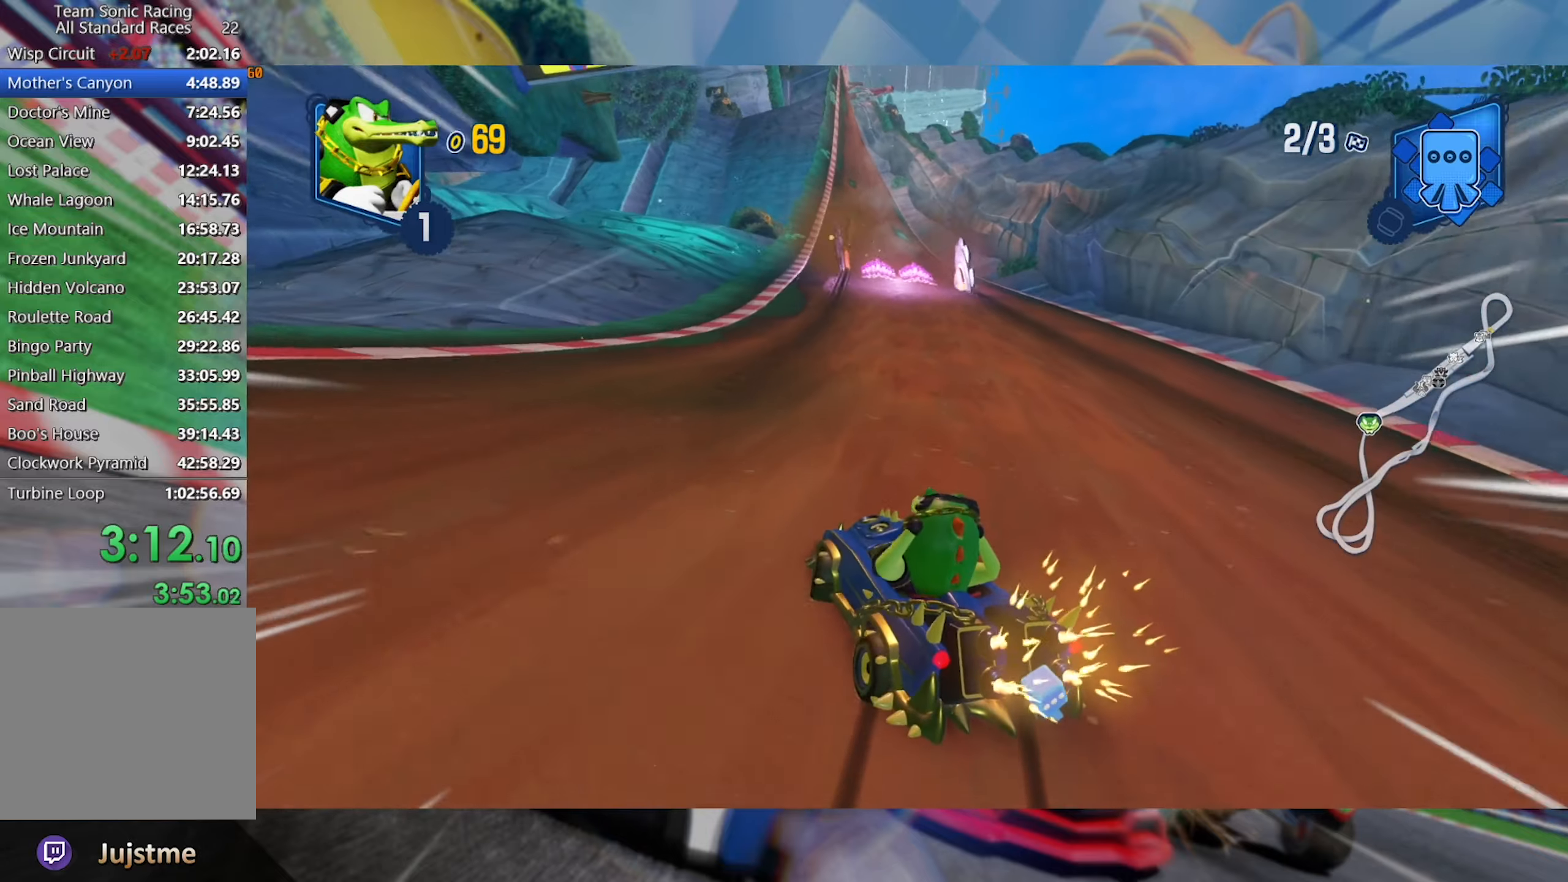
{"dt_ms": 500, "buttons": ["L2", "R2"], "left_stick": "center", "right_stick": "center", "events": [[500, "left_stick", "center"]]}